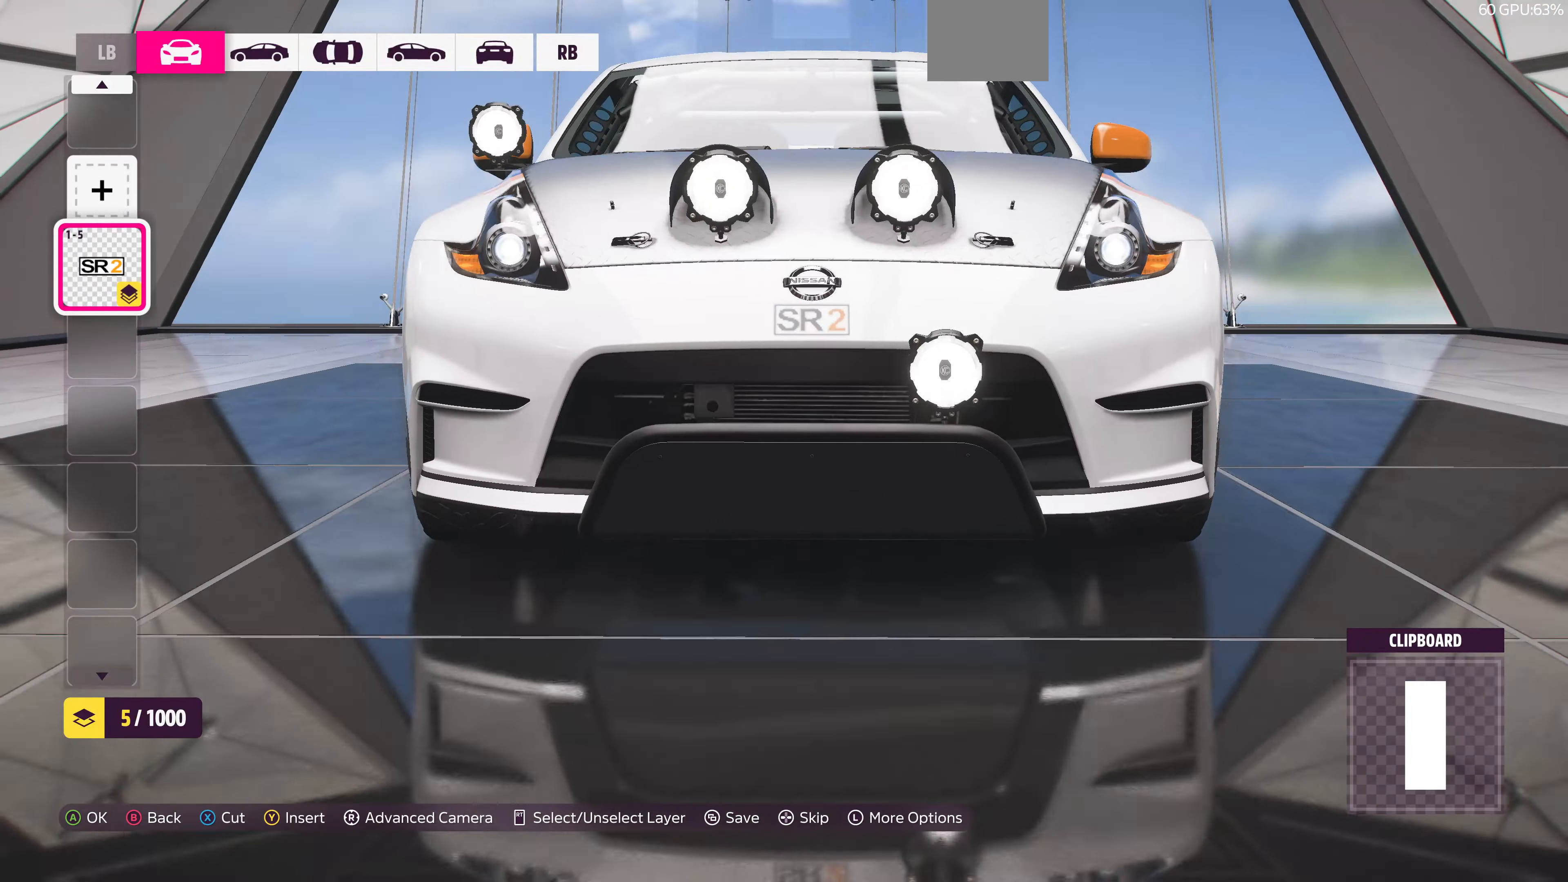
Gameplay with a controller (PlayStation layout); each line is a JSON object with the inputs held at the frame after it. "events" lists button and stick changes between this image and that frame as [ms after this image, input, new state], when the widget could be followed in between.
{"buttons": [], "left_stick": "center", "right_stick": "center", "events": [[200, "right_stick", "center"]]}
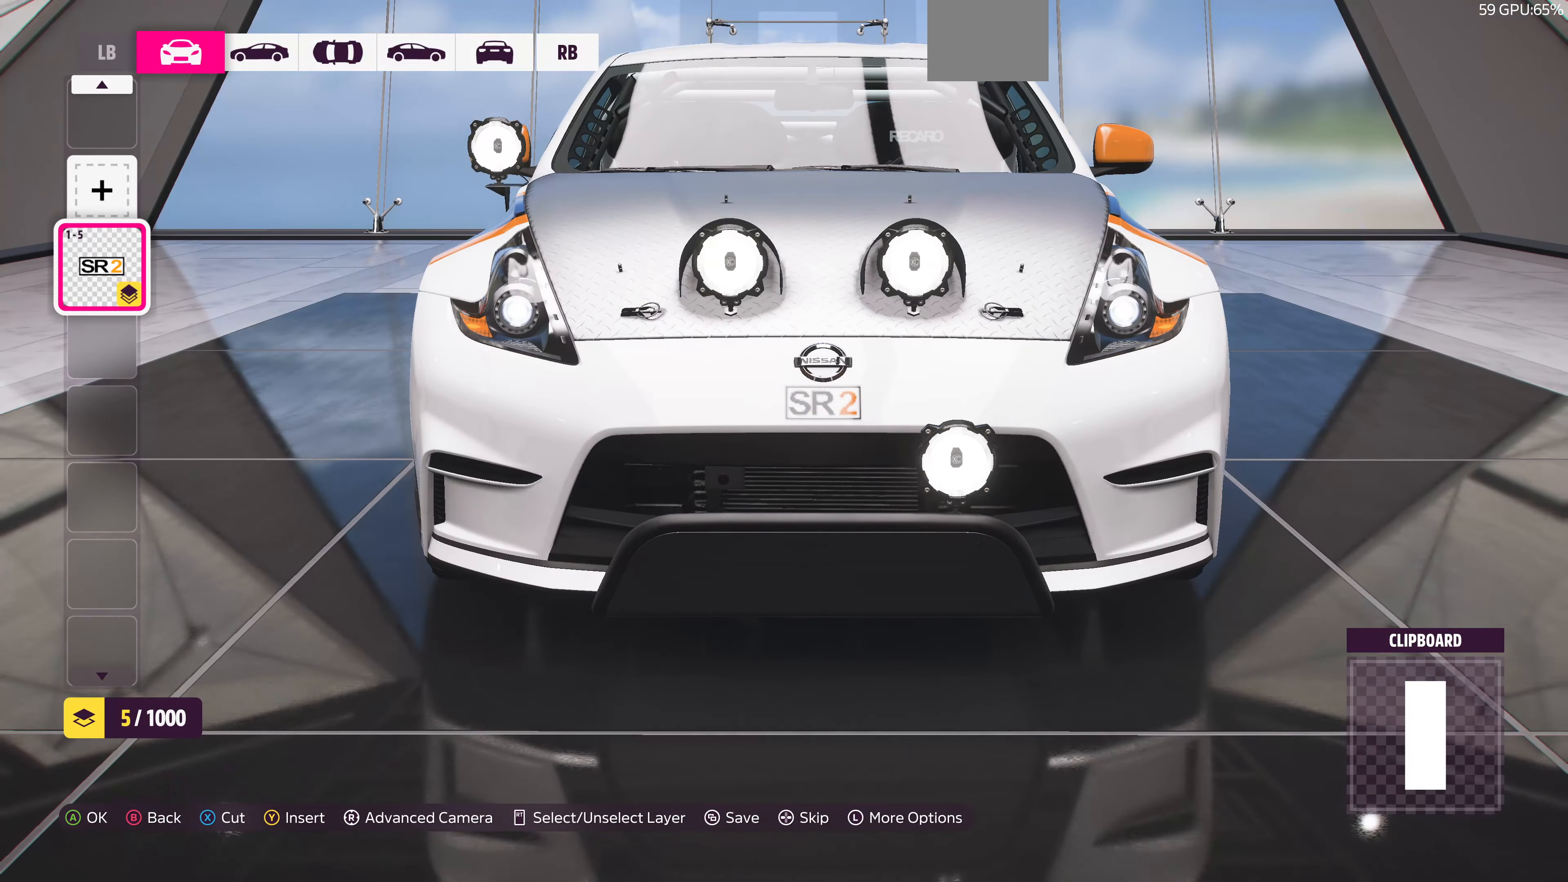
{"buttons": ["CROSS"], "left_stick": "center", "right_stick": "center", "events": [[500, "CROSS", "down"]]}
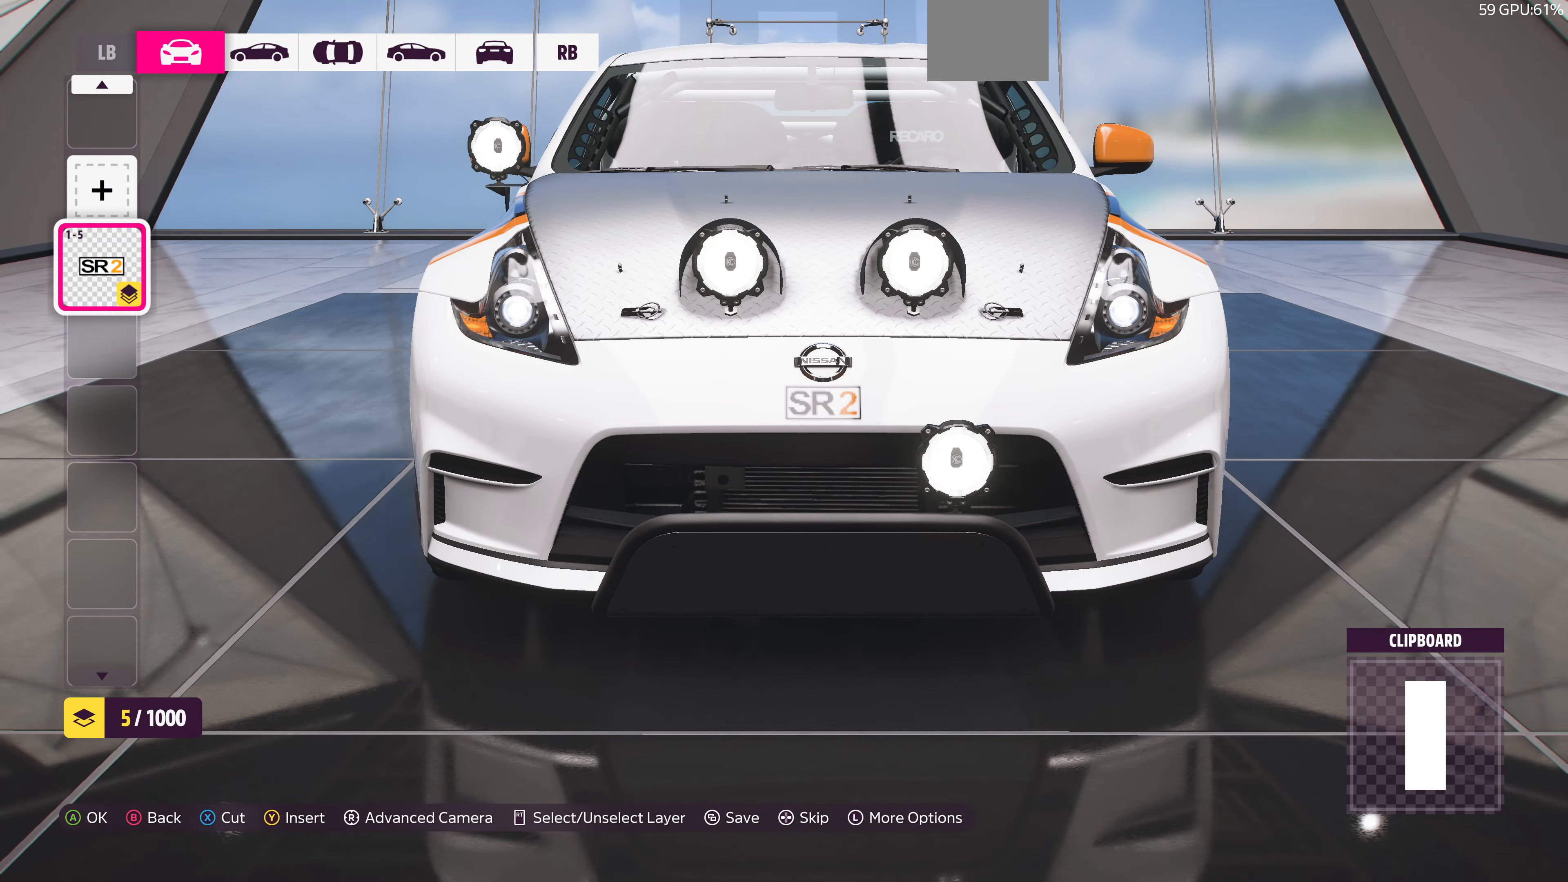
{"buttons": [], "left_stick": "center", "right_stick": "center", "events": [[100, "CROSS", "up"], [267, "CROSS", "down"], [400, "CROSS", "up"]]}
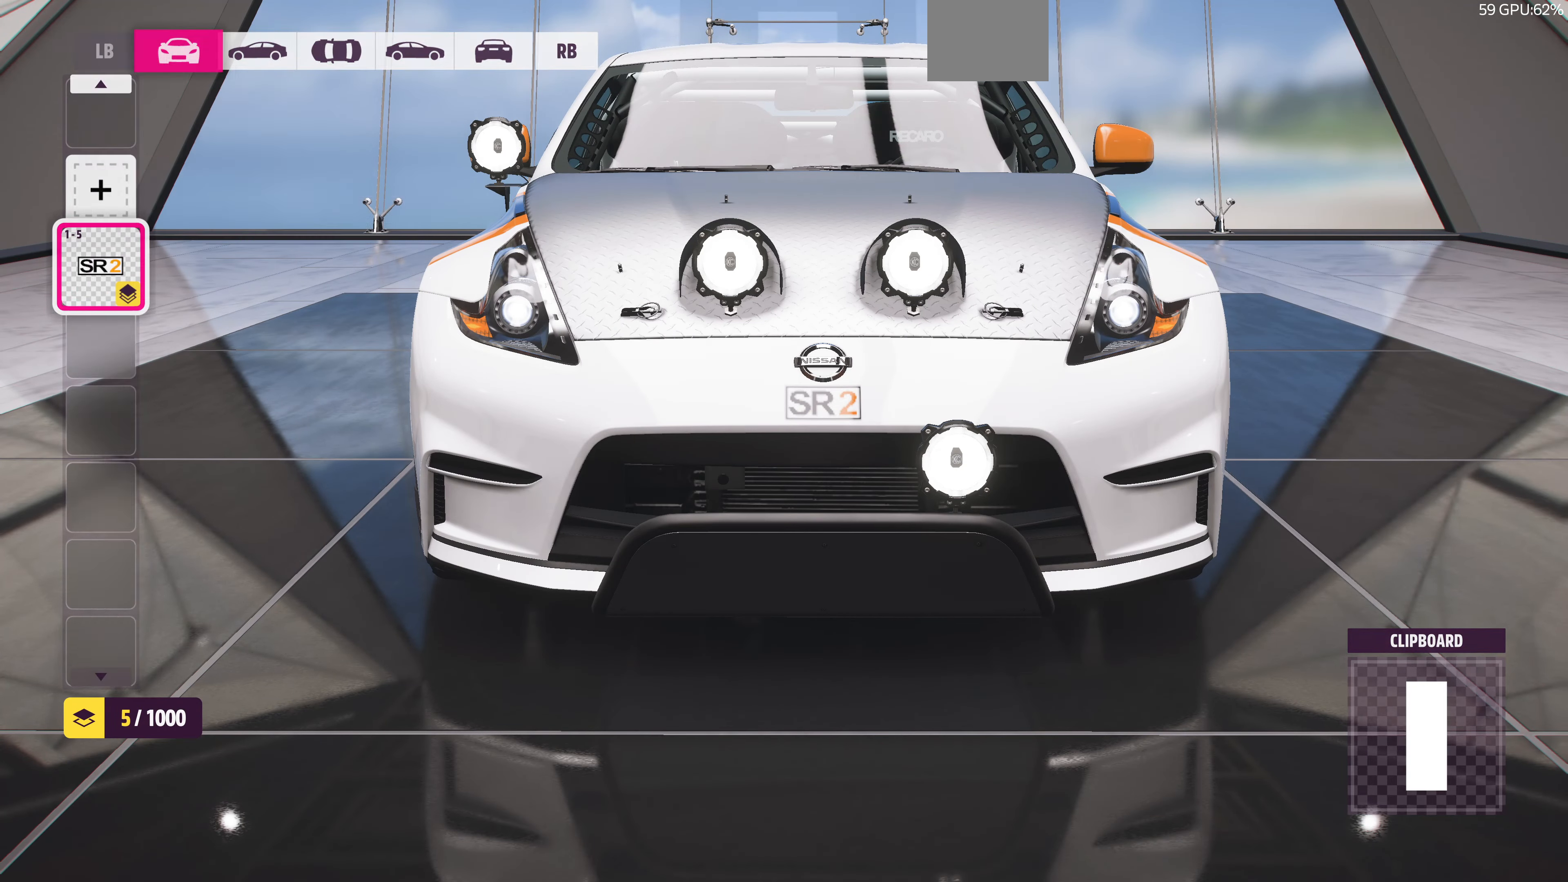
{"buttons": [], "left_stick": "center", "right_stick": "center", "events": []}
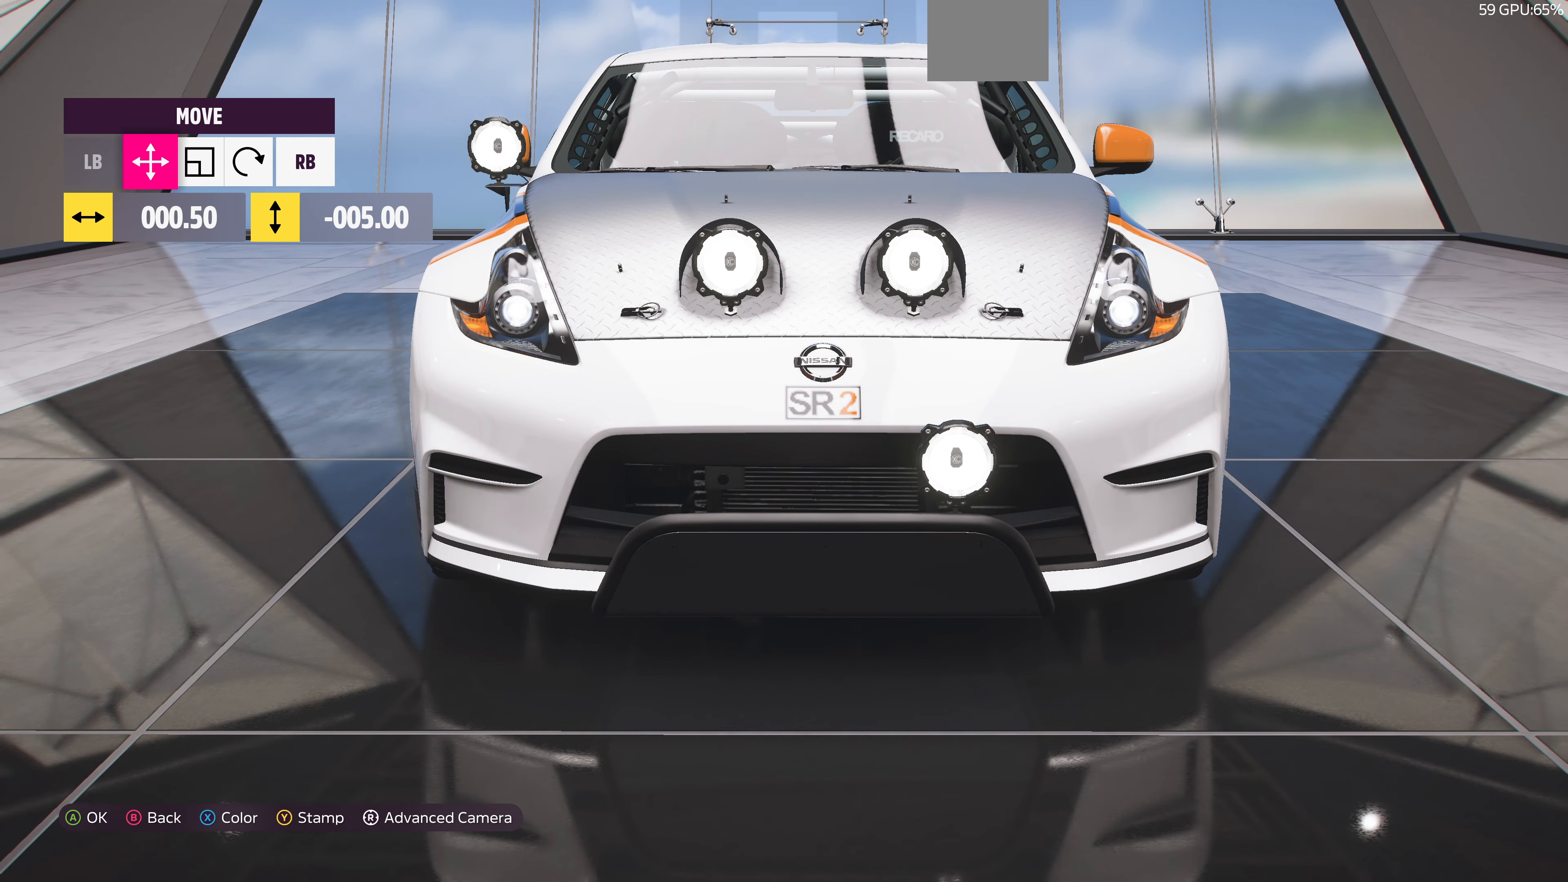
{"buttons": [], "left_stick": "center", "right_stick": "center", "events": [[234, "DPAD_LEFT", "down"], [334, "DPAD_LEFT", "up"]]}
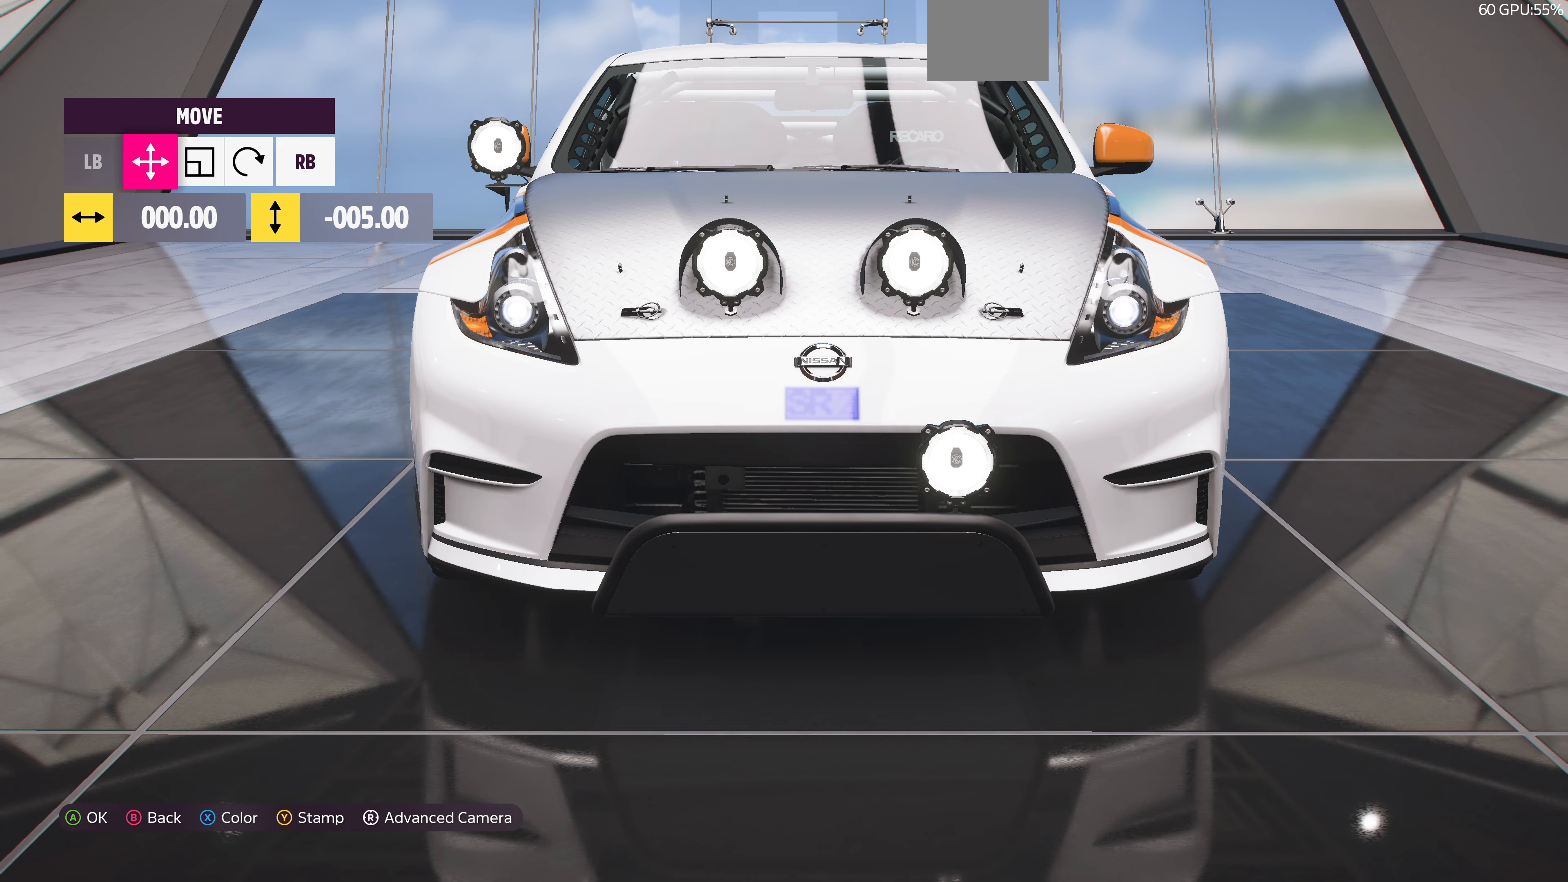
{"buttons": [], "left_stick": "center", "right_stick": "center", "events": []}
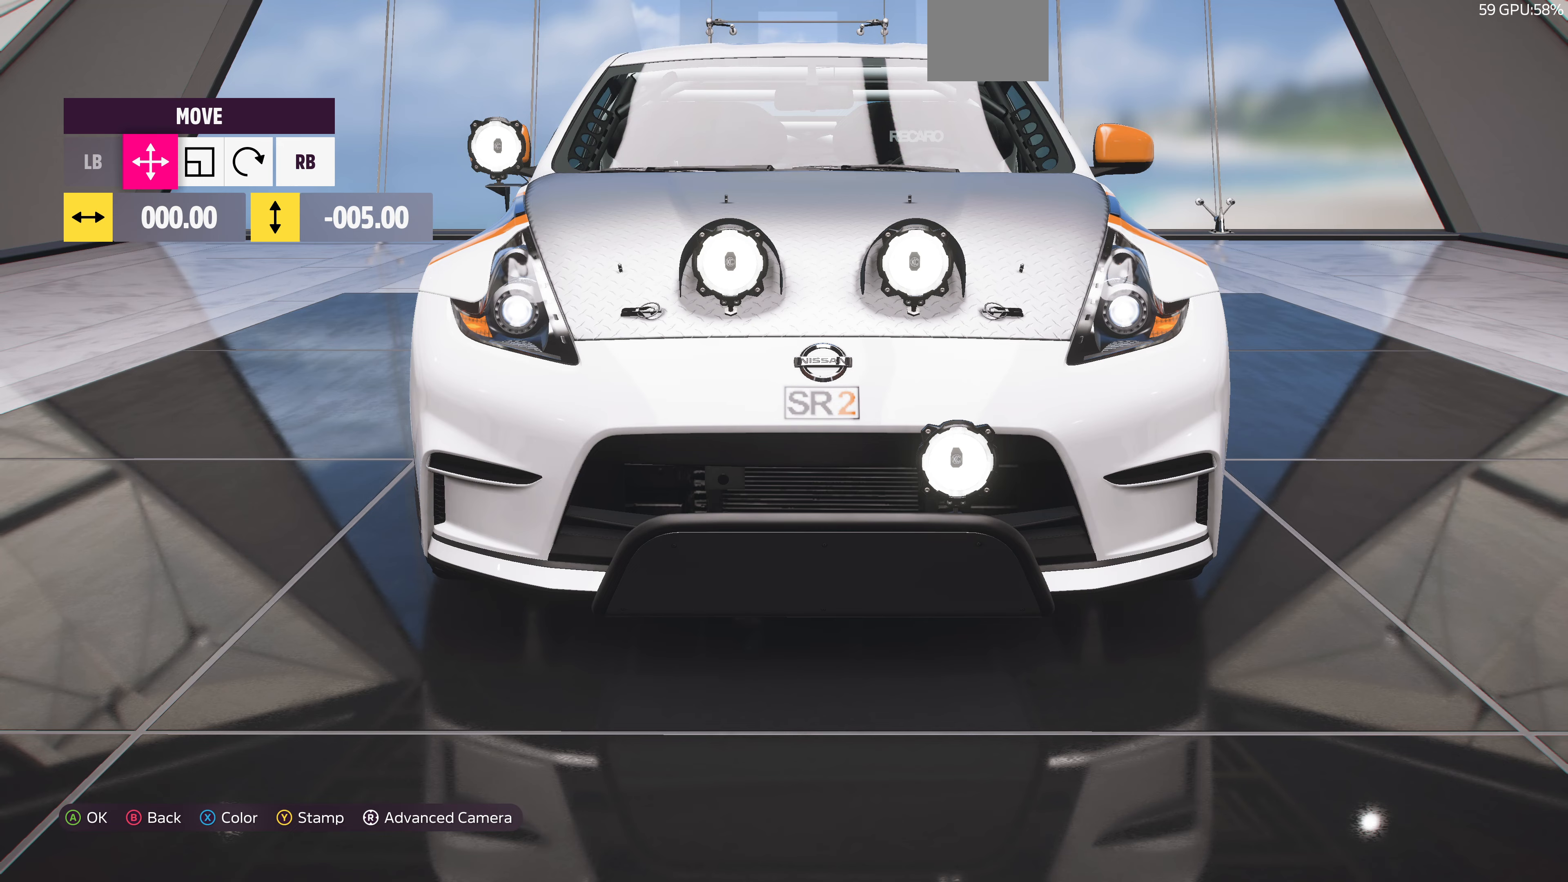
{"buttons": [], "left_stick": "center", "right_stick": "center", "events": [[67, "CROSS", "down"], [233, "CROSS", "up"]]}
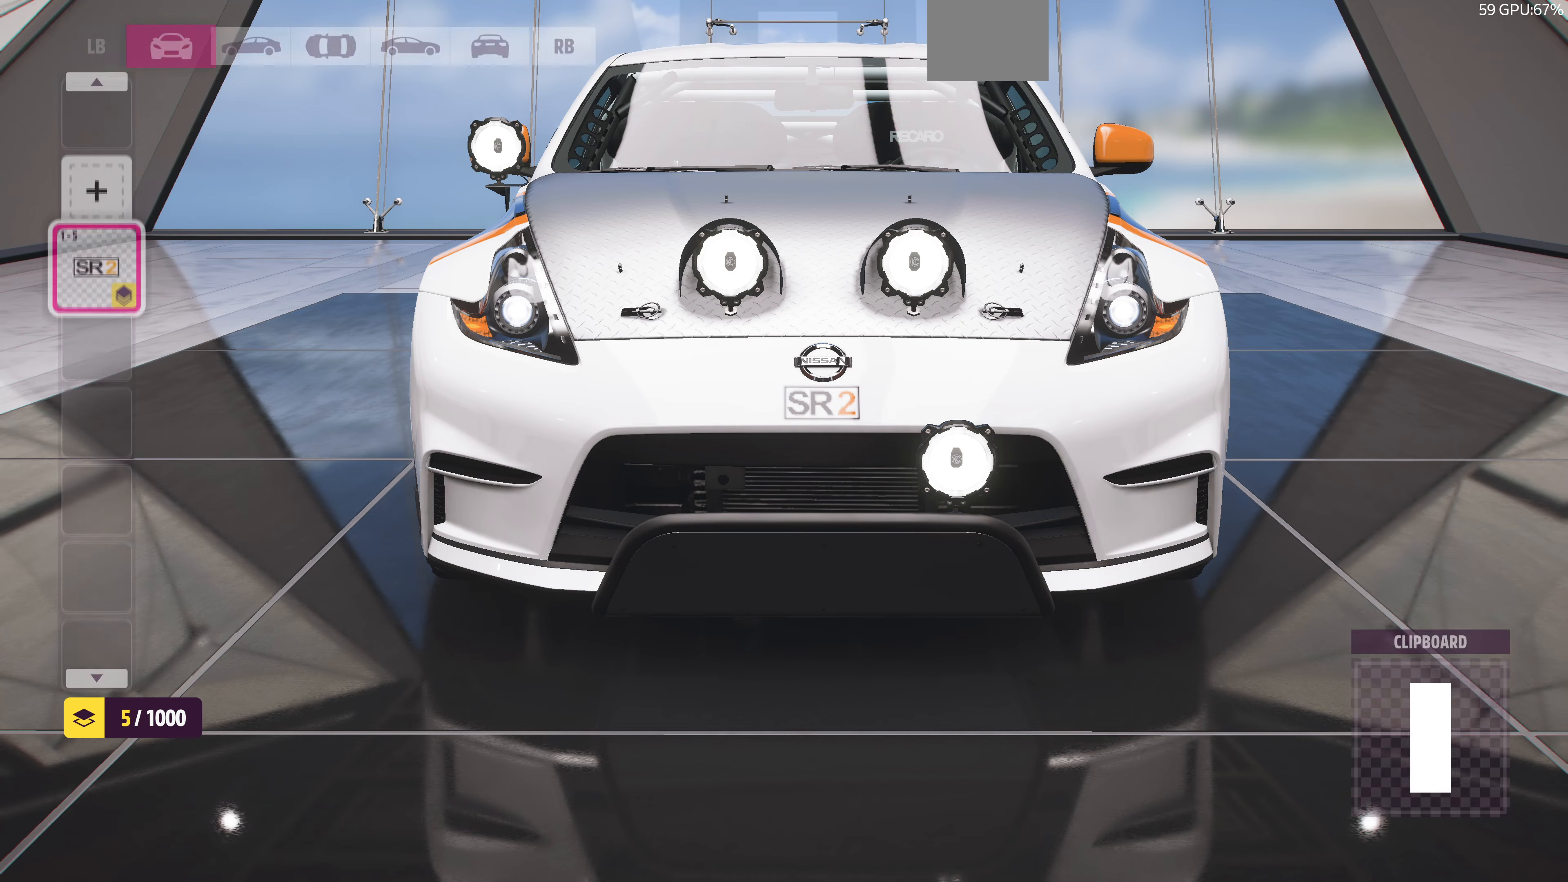
{"buttons": [], "left_stick": "center", "right_stick": "center", "events": [[200, "right_stick", "up-right"], [367, "right_stick", "center"]]}
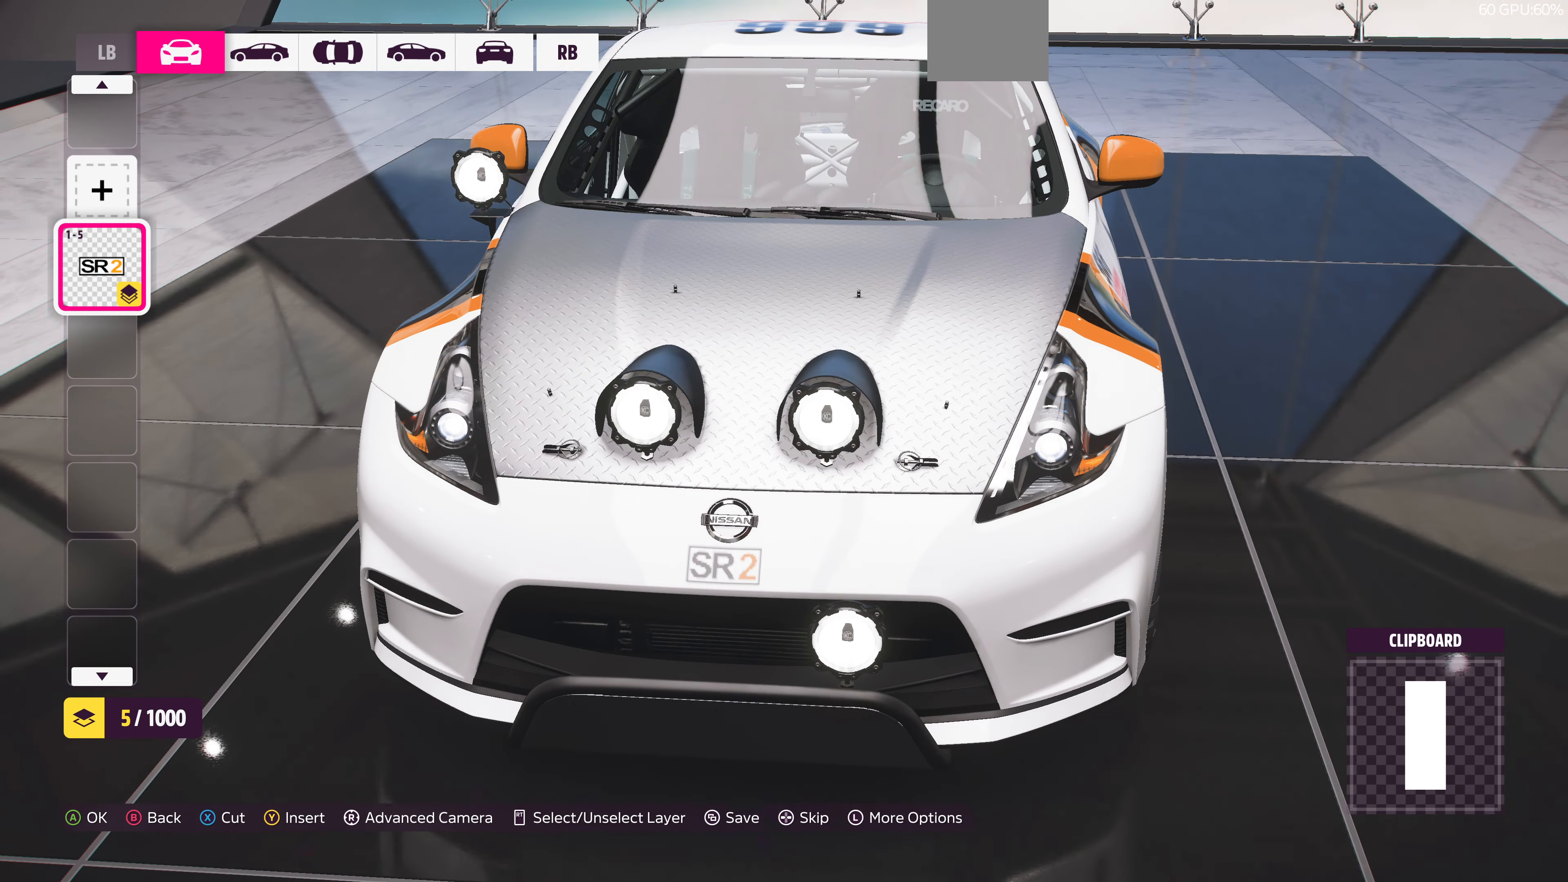
{"buttons": [], "left_stick": "center", "right_stick": "center", "events": [[167, "right_stick", "up"], [233, "right_stick", "up-left"], [433, "right_stick", "center"]]}
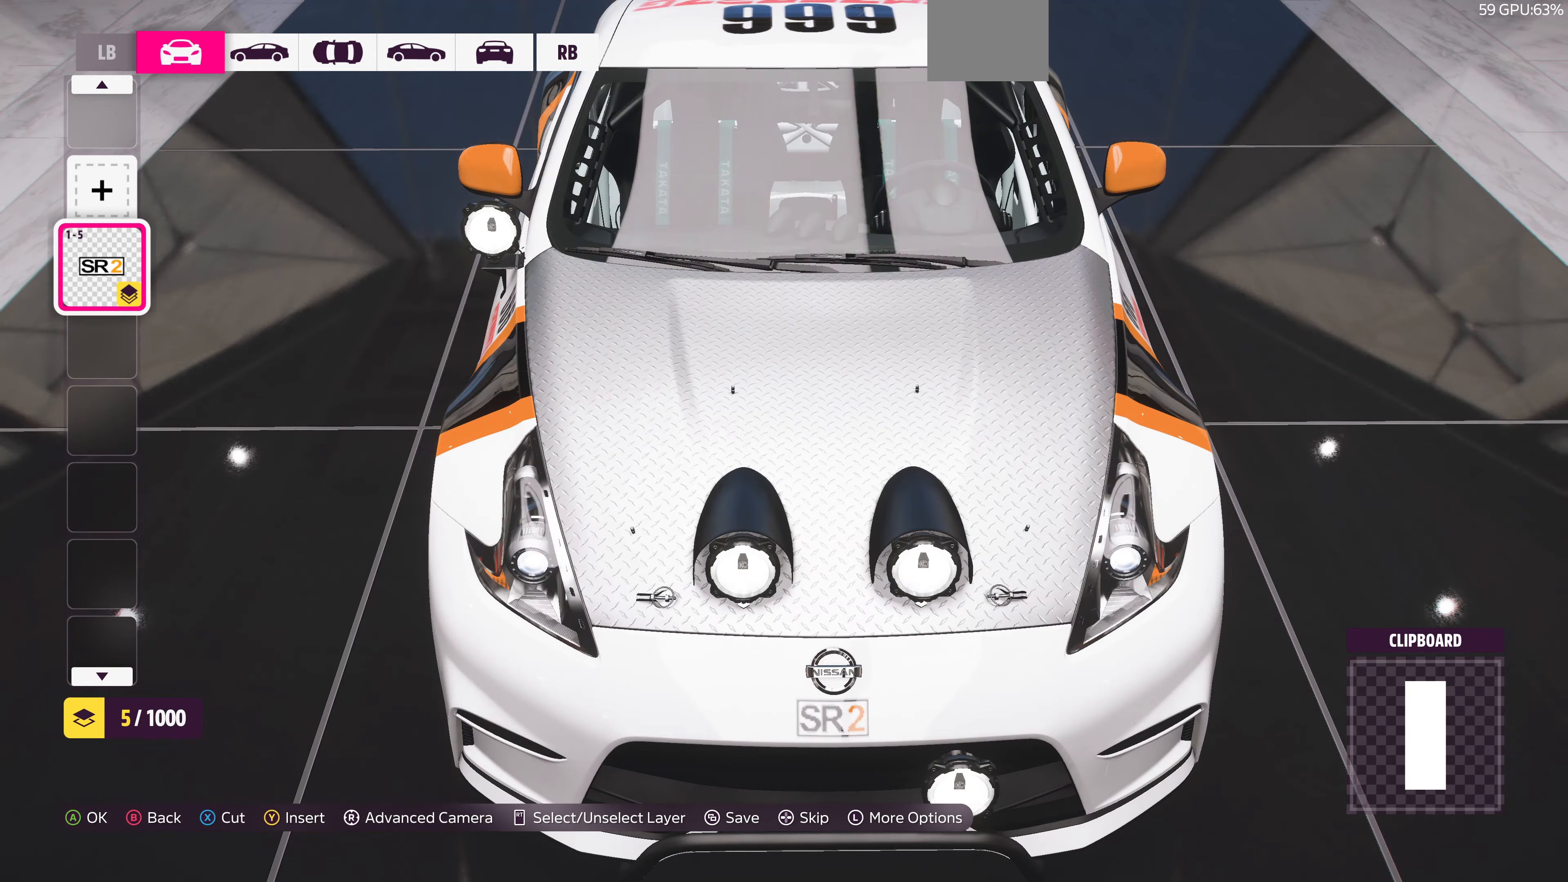
{"buttons": [], "left_stick": "center", "right_stick": "center", "events": [[233, "CROSS", "down"], [367, "CROSS", "up"]]}
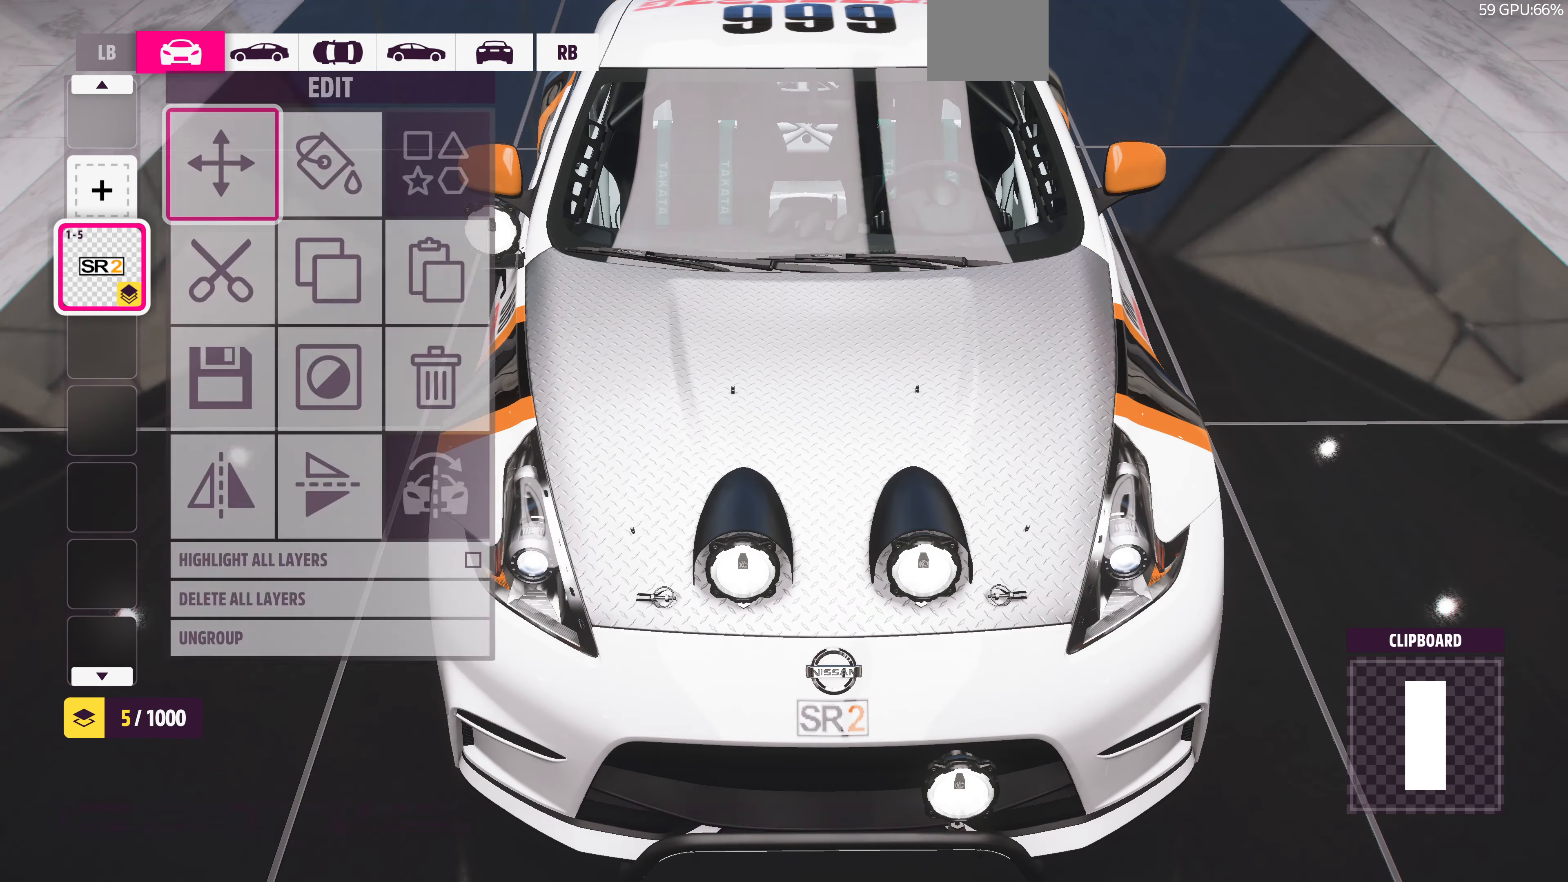
{"buttons": [], "left_stick": "center", "right_stick": "center", "events": [[33, "CROSS", "down"], [167, "CROSS", "up"]]}
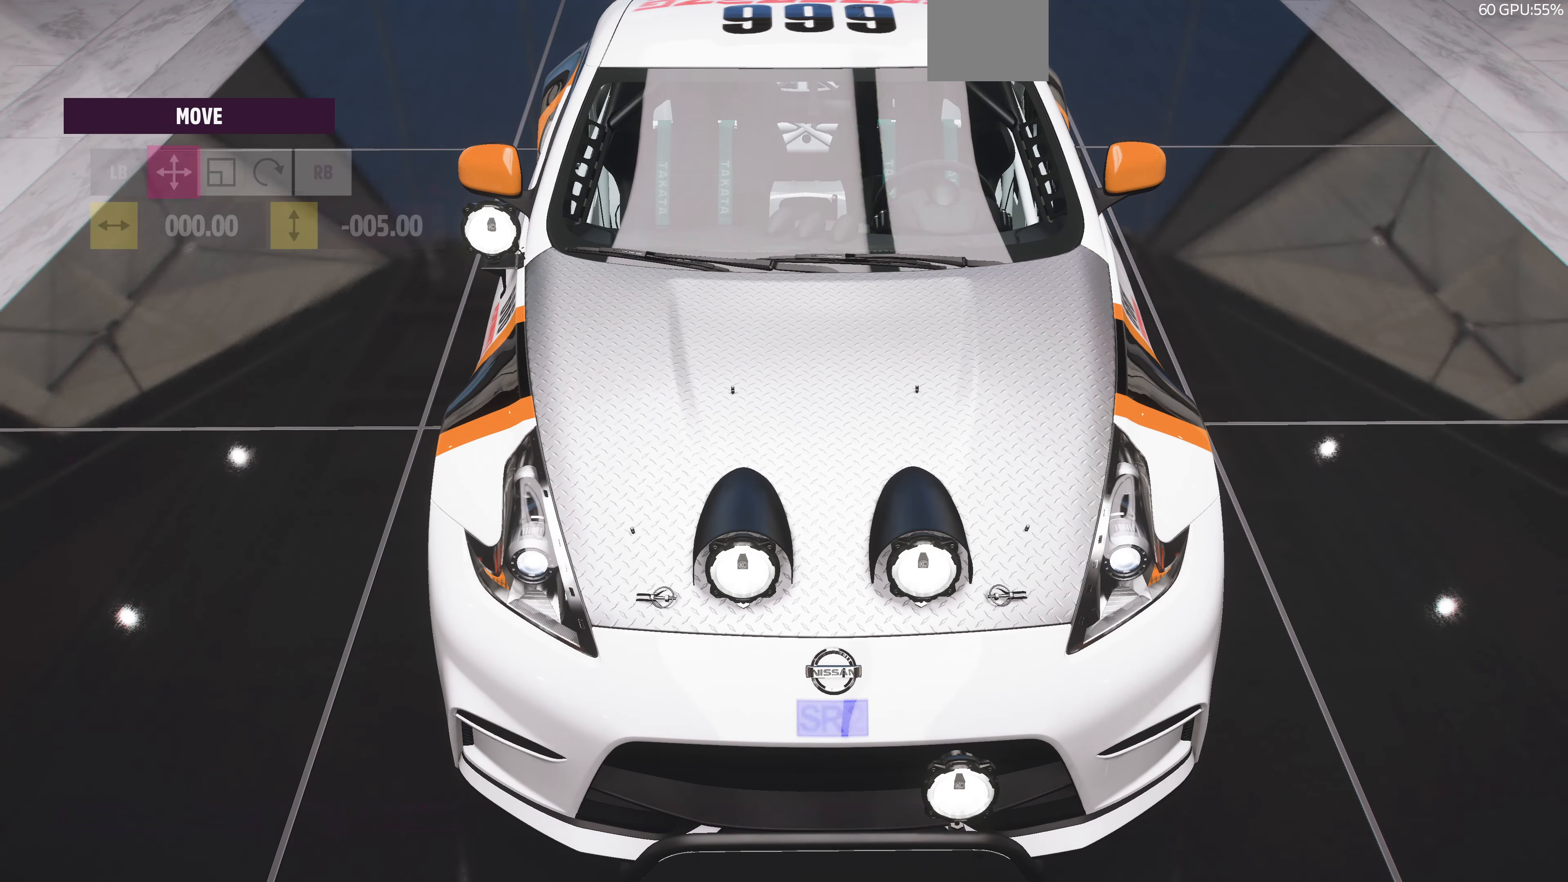
{"buttons": [], "left_stick": "center", "right_stick": "center", "events": [[367, "DPAD_RIGHT", "down"], [433, "DPAD_RIGHT", "up"]]}
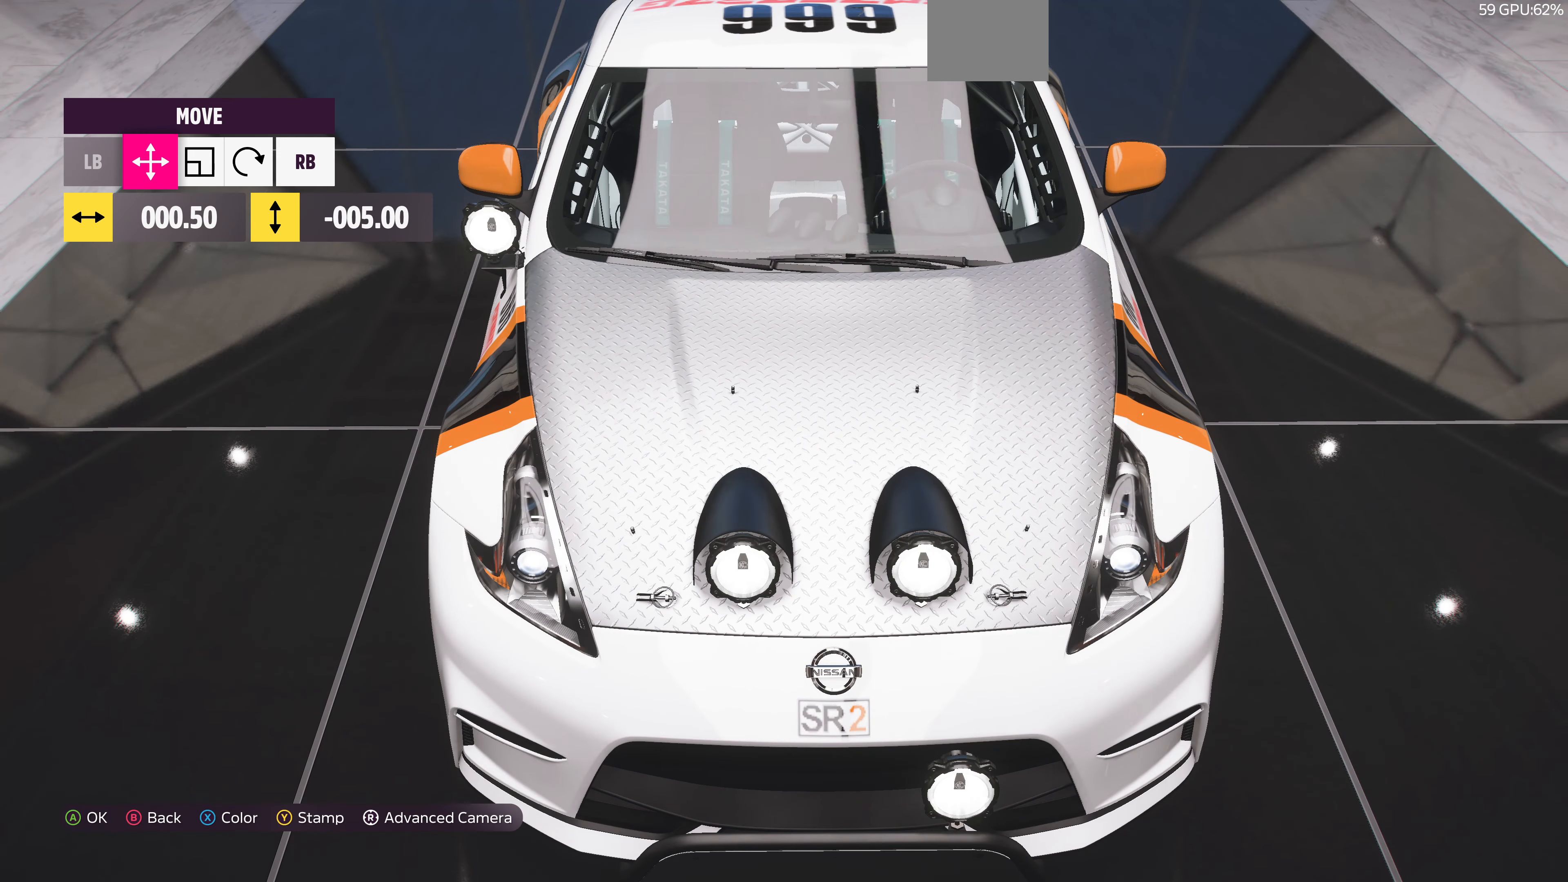
{"buttons": [], "left_stick": "center", "right_stick": "center", "events": [[167, "CROSS", "down"], [300, "CROSS", "up"]]}
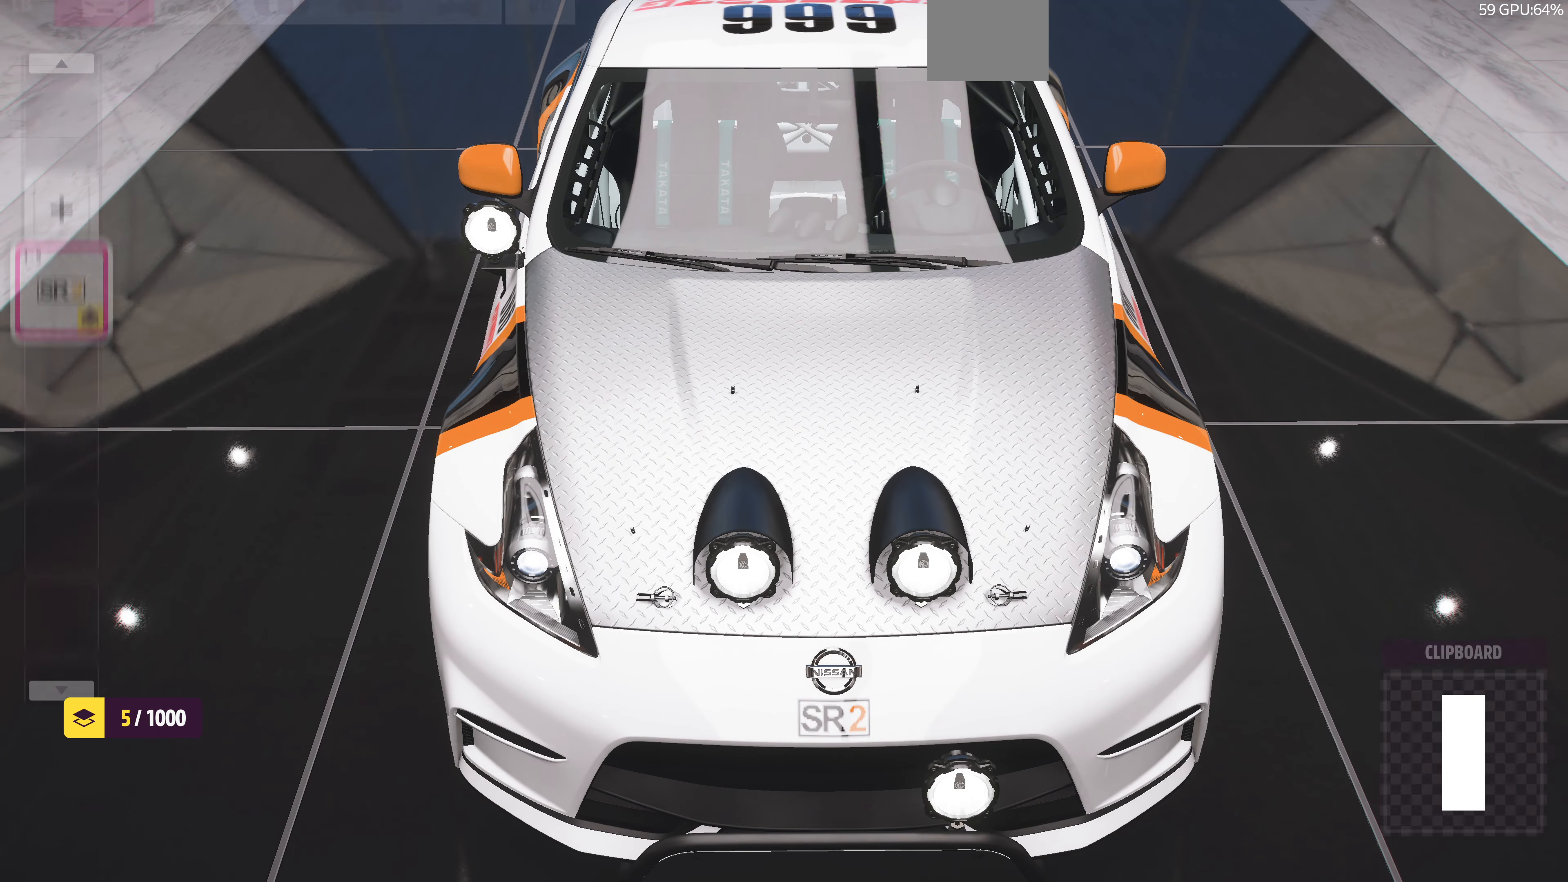
{"buttons": ["CROSS"], "left_stick": "center", "right_stick": "center", "events": [[367, "CROSS", "down"]]}
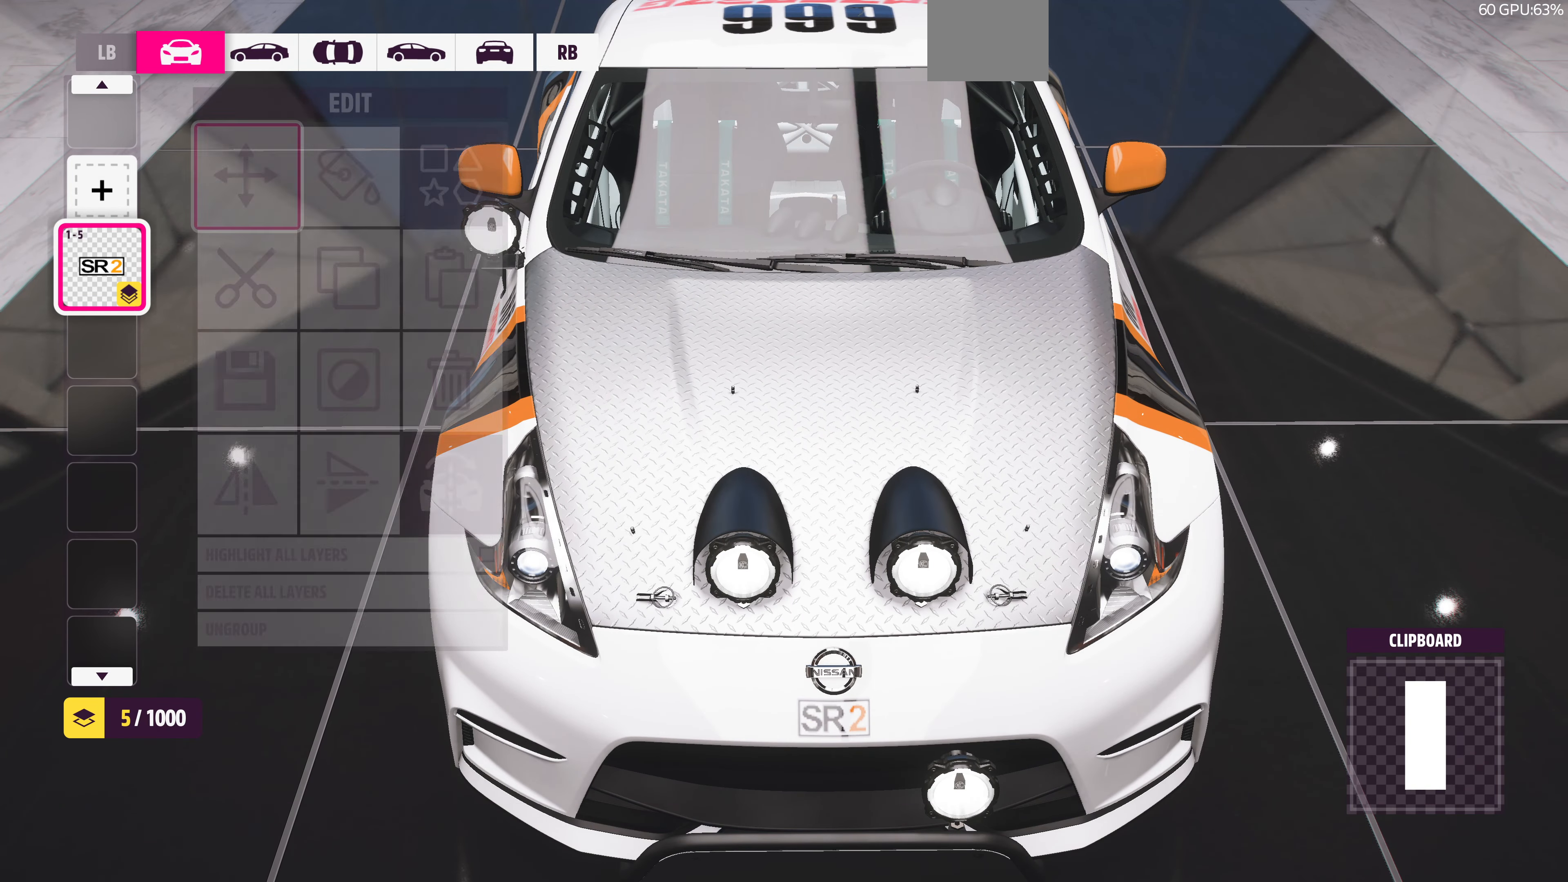
{"buttons": [], "left_stick": "center", "right_stick": "center", "events": [[33, "CROSS", "up"], [133, "CROSS", "down"], [267, "CROSS", "up"]]}
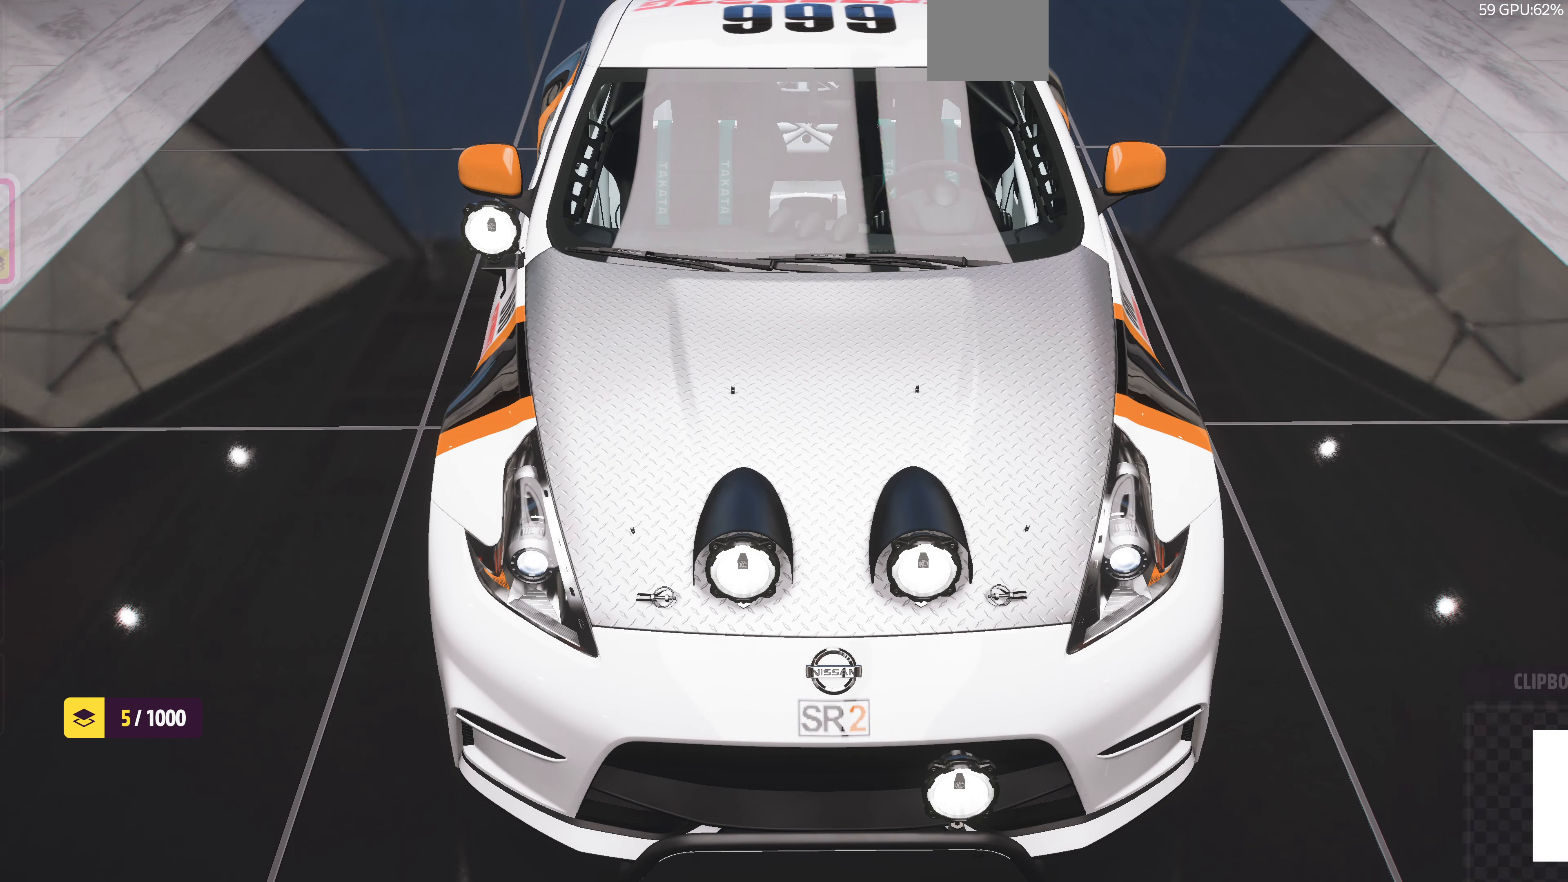
{"buttons": [], "left_stick": "center", "right_stick": "center", "events": [[300, "DPAD_LEFT", "down"], [333, "DPAD_LEFT", "up"]]}
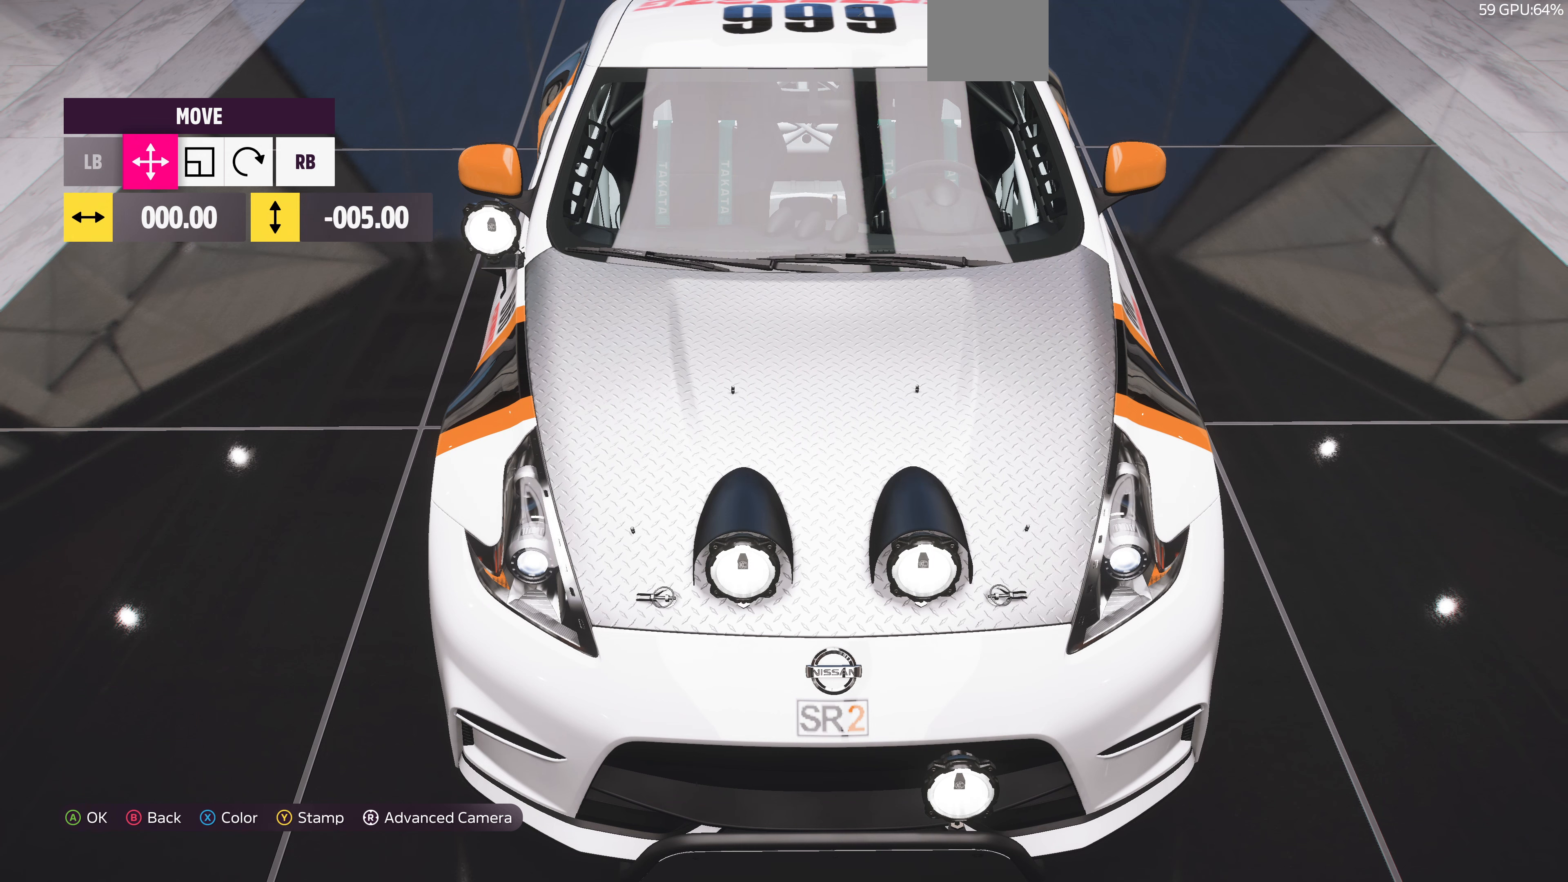
{"buttons": [], "left_stick": "center", "right_stick": "center", "events": []}
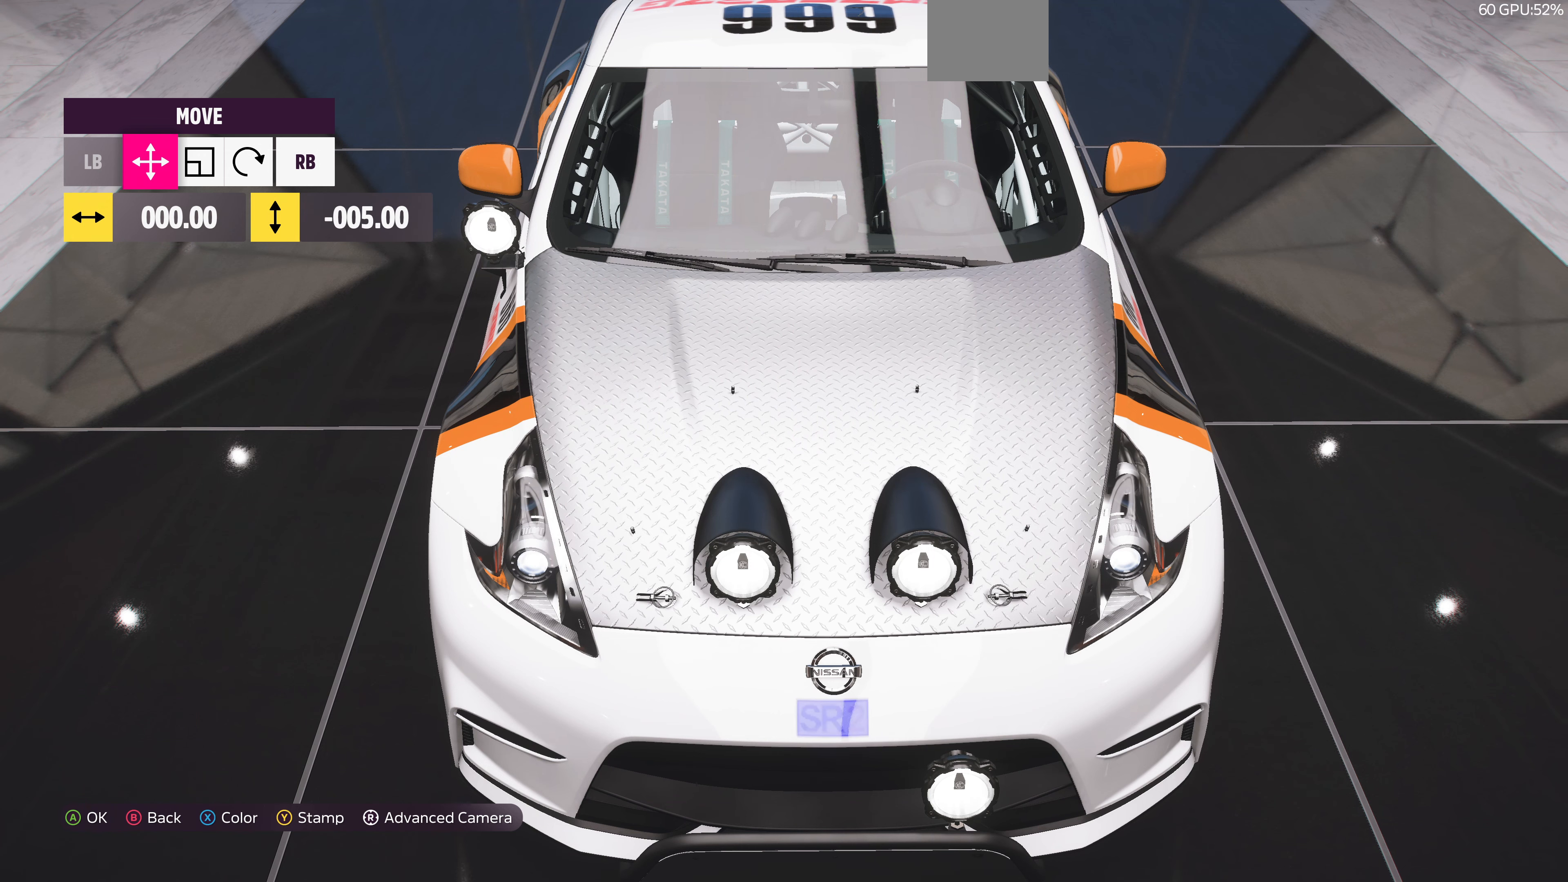
{"buttons": [], "left_stick": "center", "right_stick": "center", "events": []}
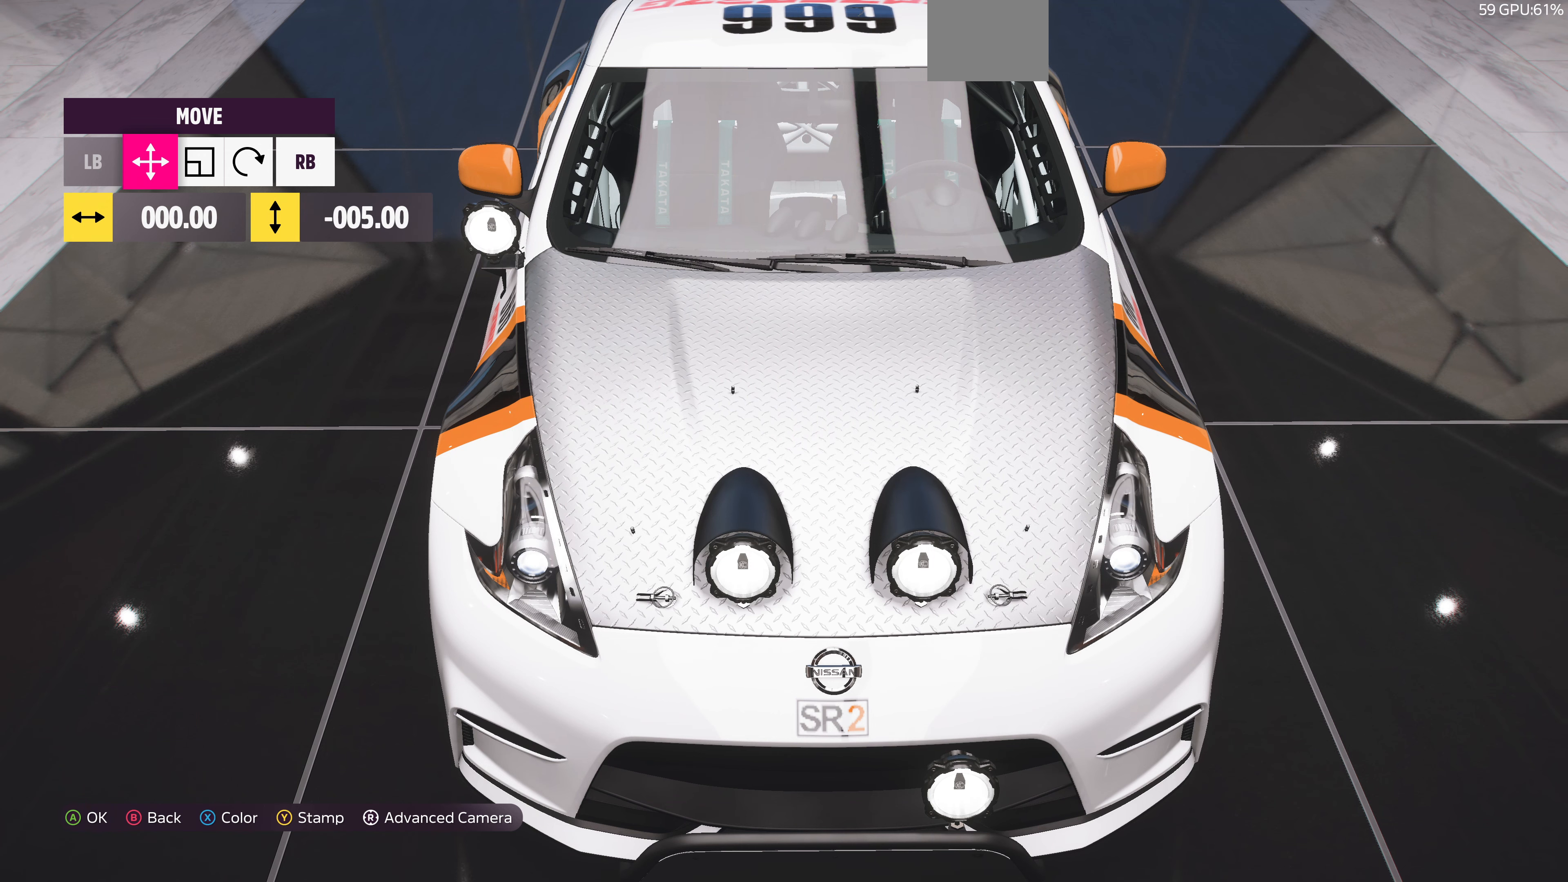
{"buttons": [], "left_stick": "center", "right_stick": "up", "events": [[500, "right_stick", "up"]]}
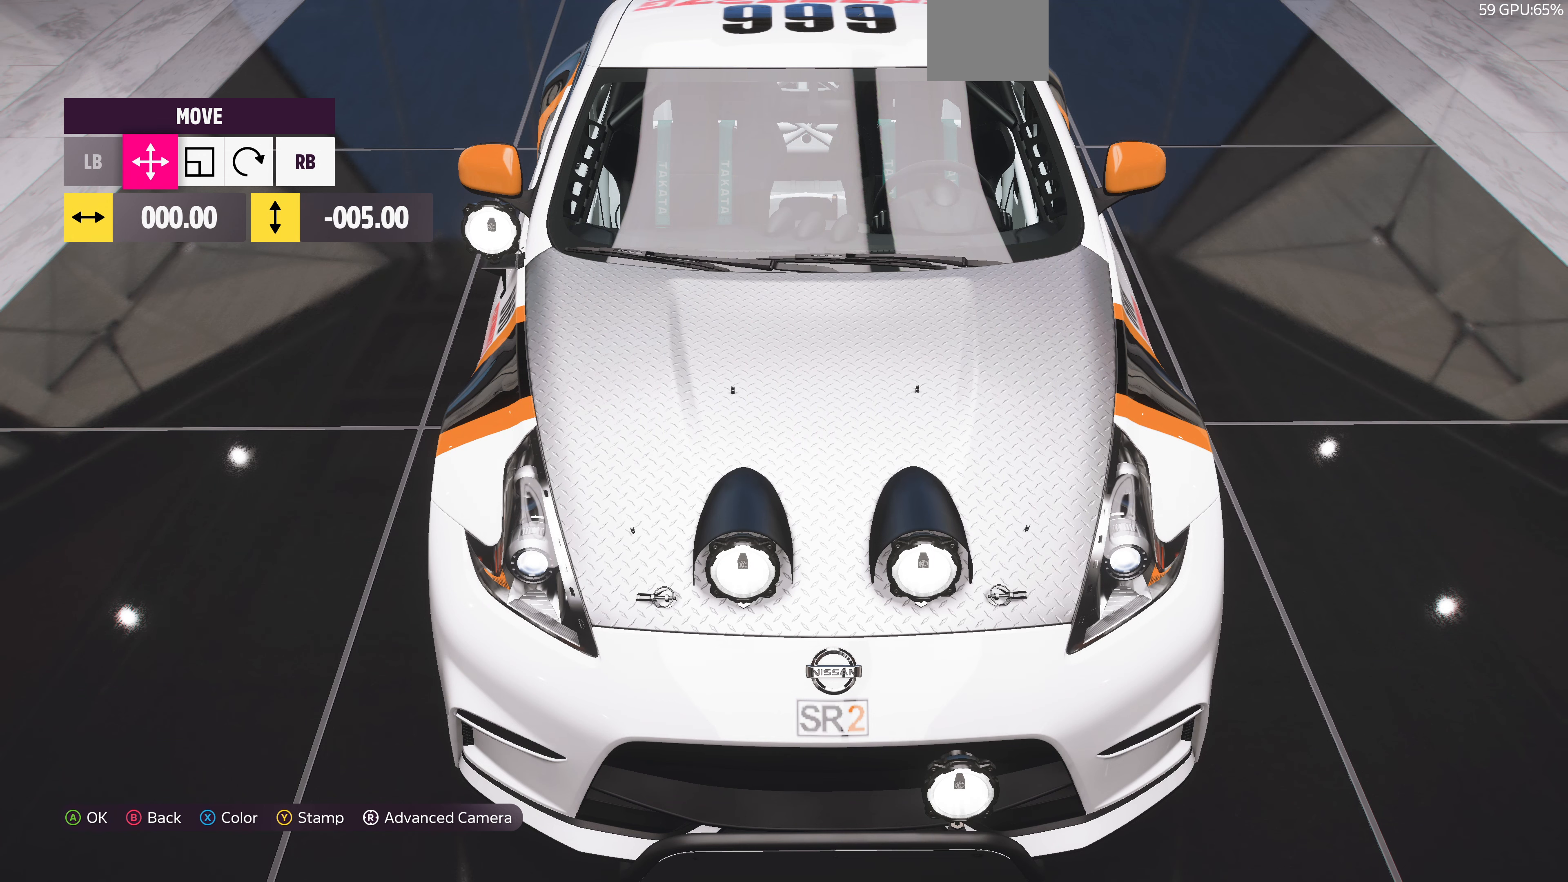
{"buttons": [], "left_stick": "center", "right_stick": "center", "events": [[166, "right_stick", "center"]]}
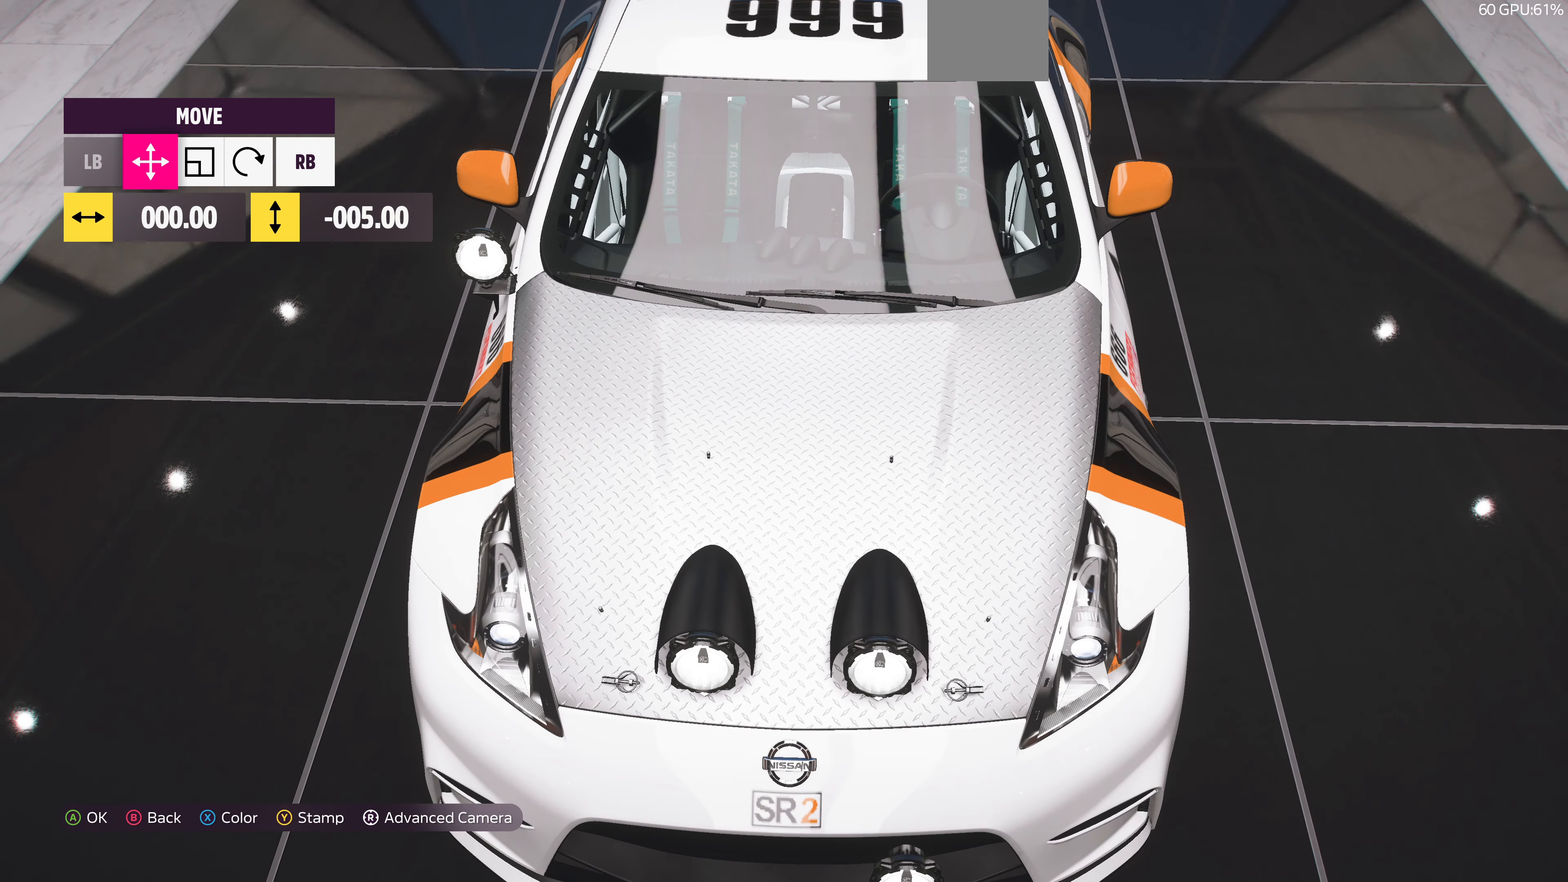
{"buttons": [], "left_stick": "center", "right_stick": "center", "events": []}
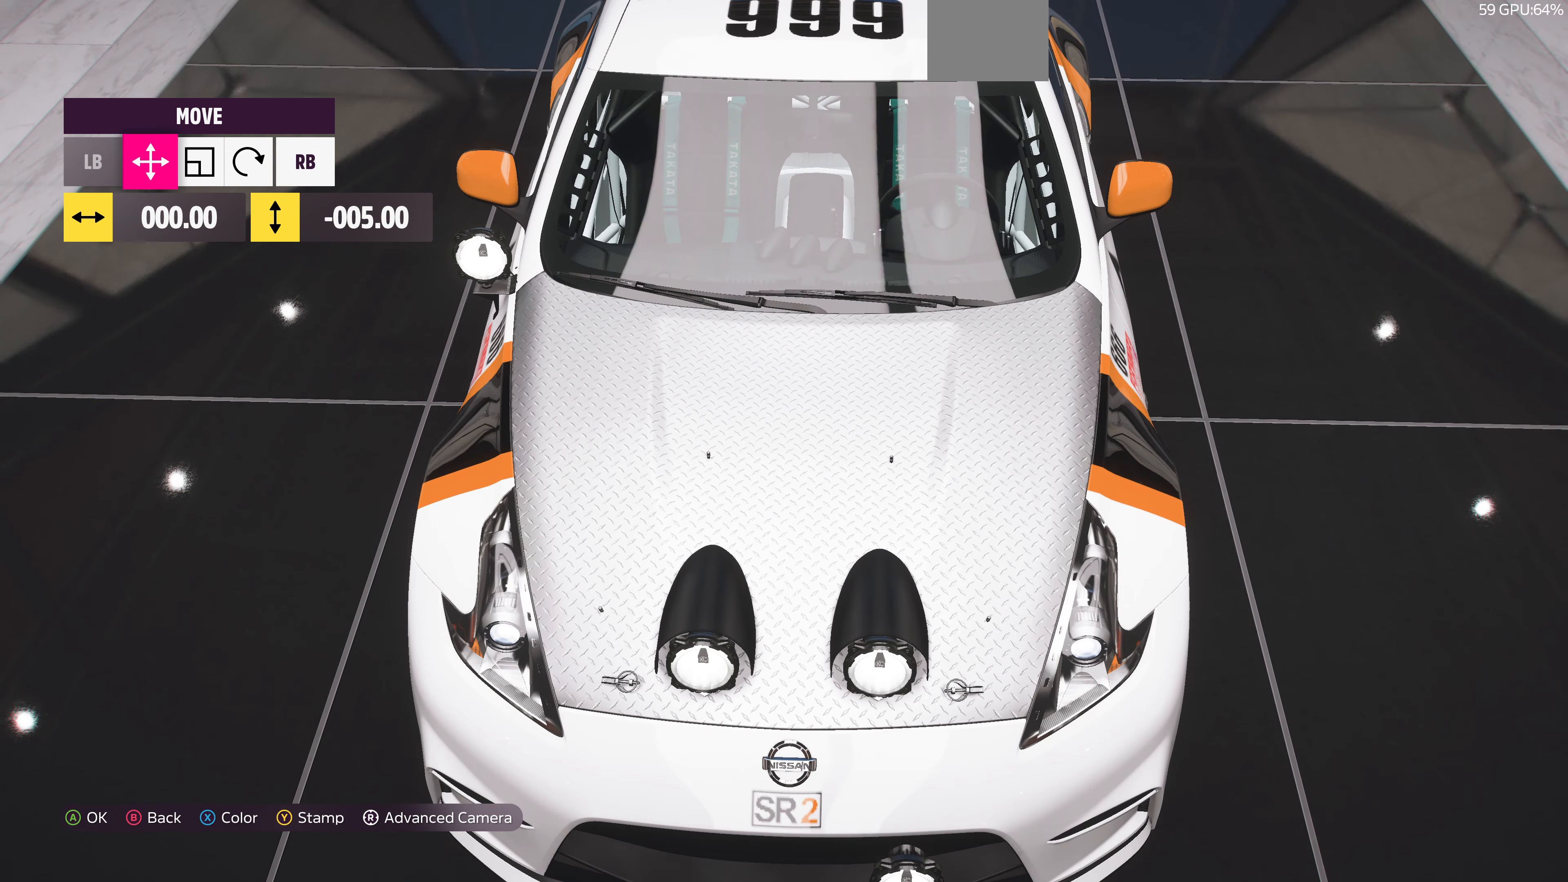
{"buttons": [], "left_stick": "center", "right_stick": "center", "events": []}
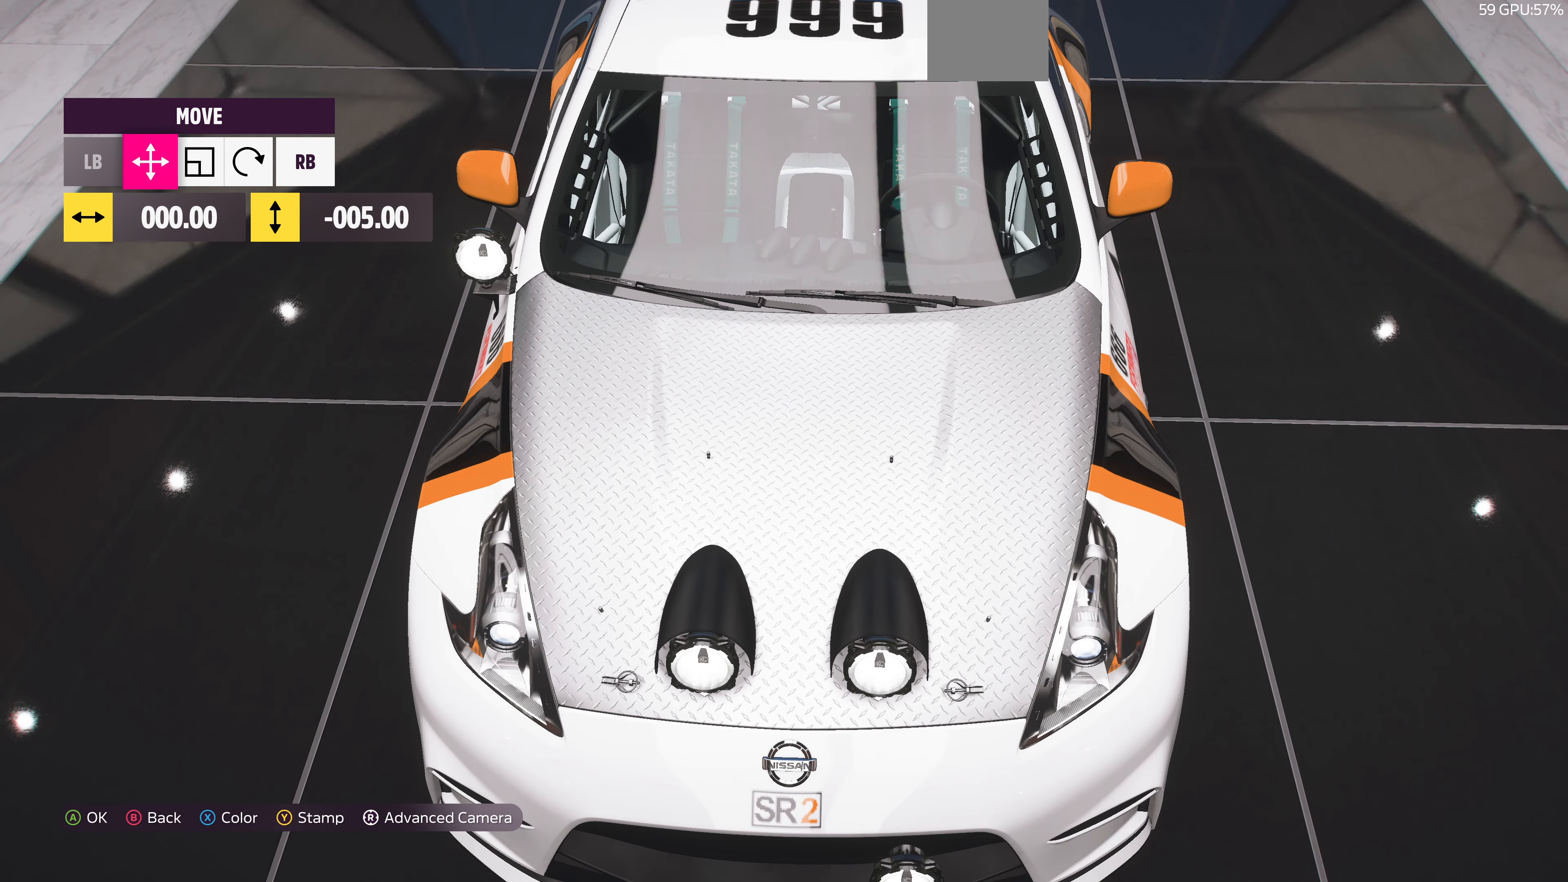
{"buttons": [], "left_stick": "center", "right_stick": "center", "events": [[66, "DPAD_RIGHT", "down"], [133, "DPAD_RIGHT", "up"]]}
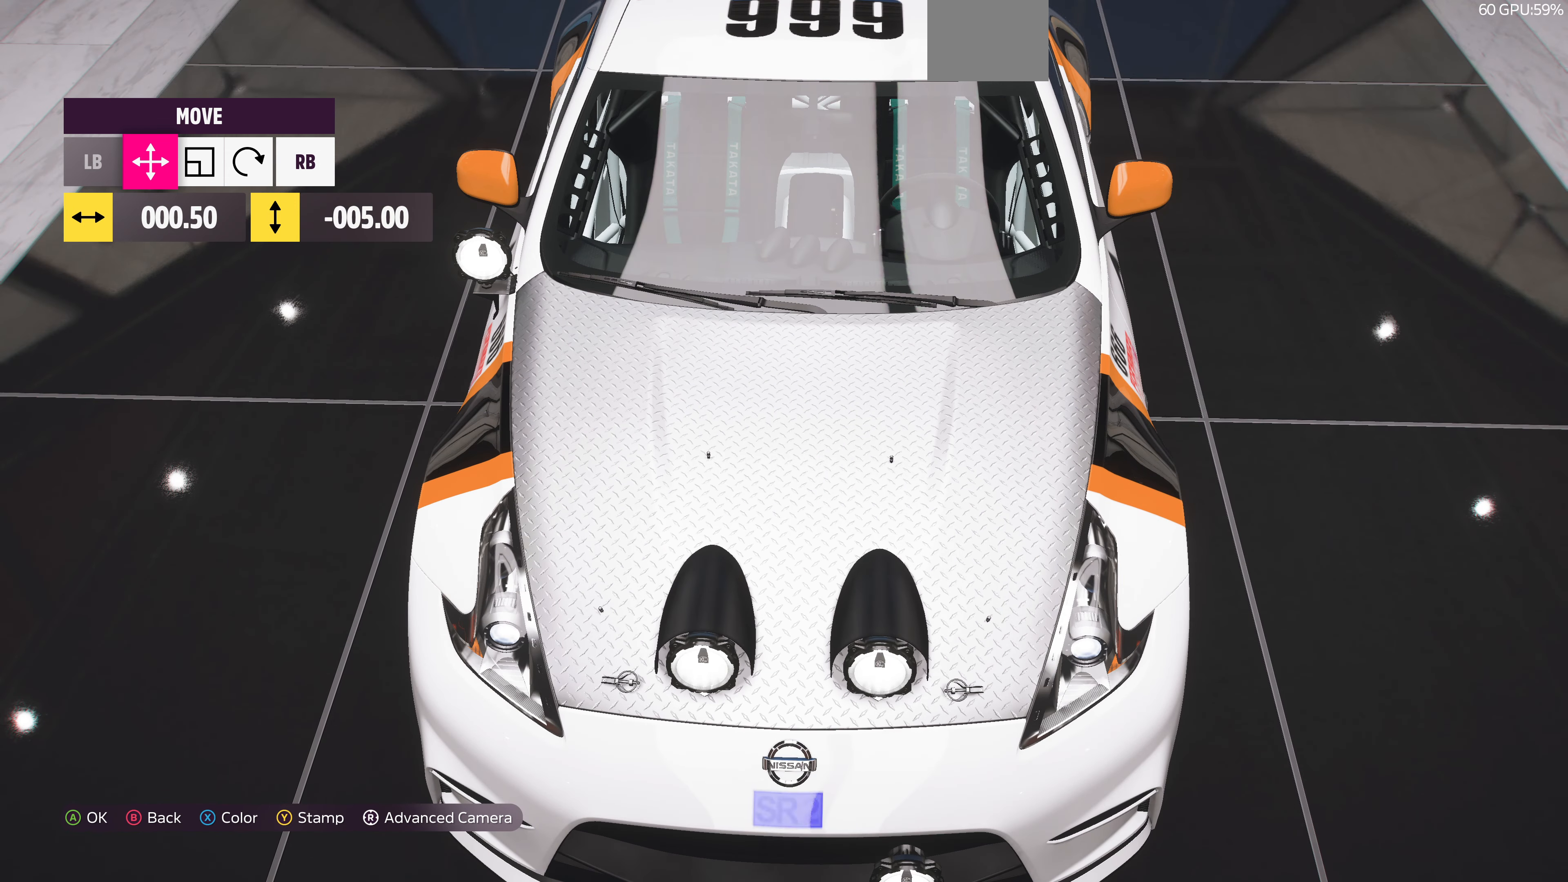
{"buttons": [], "left_stick": "center", "right_stick": "center", "events": []}
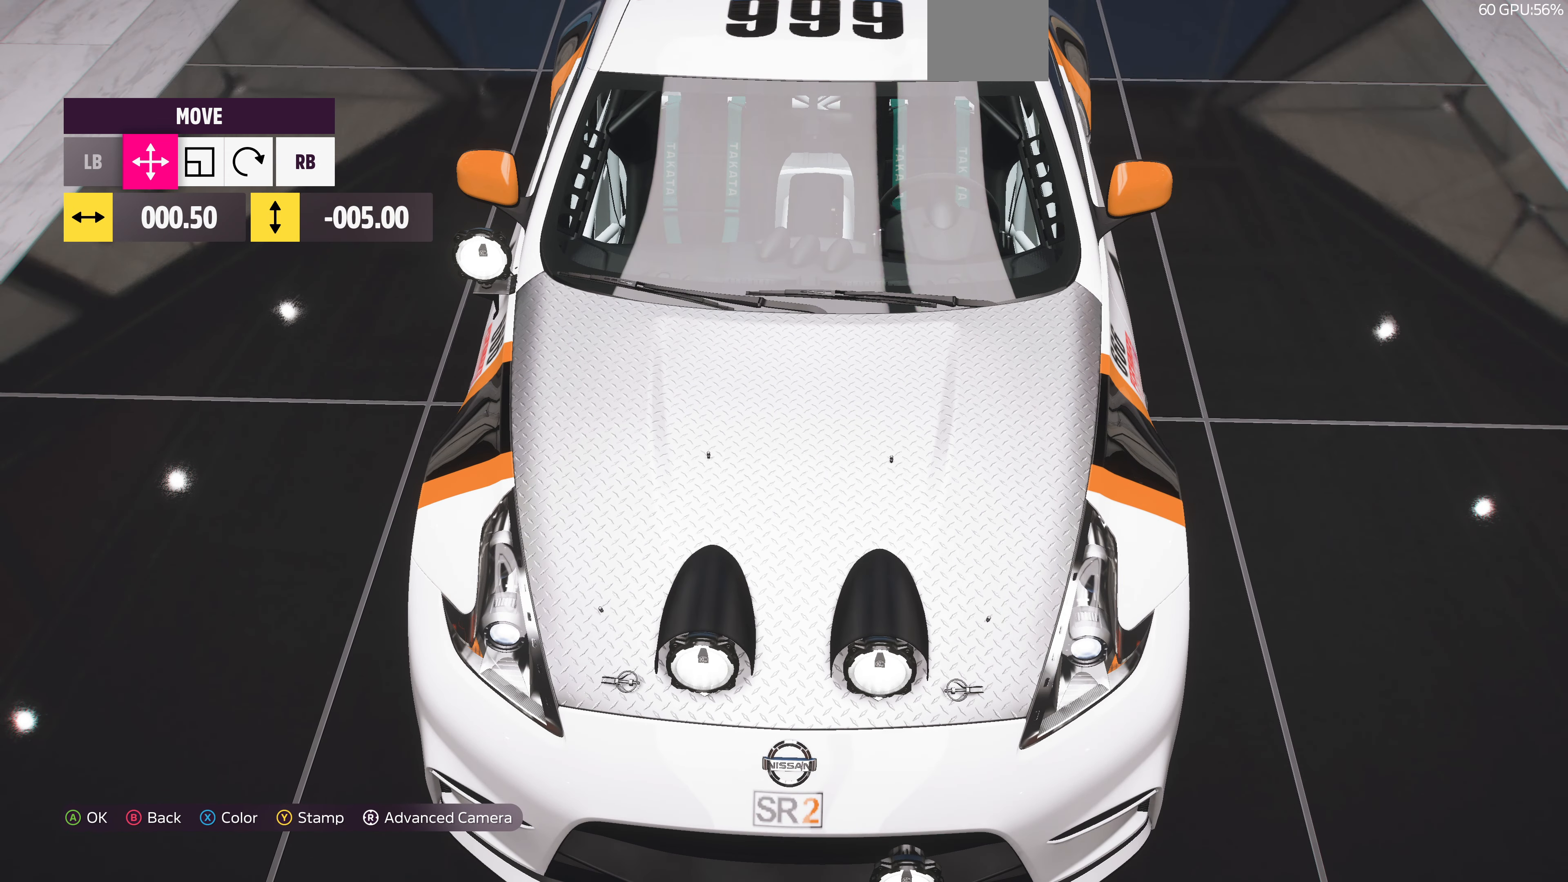
{"buttons": [], "left_stick": "center", "right_stick": "center", "events": []}
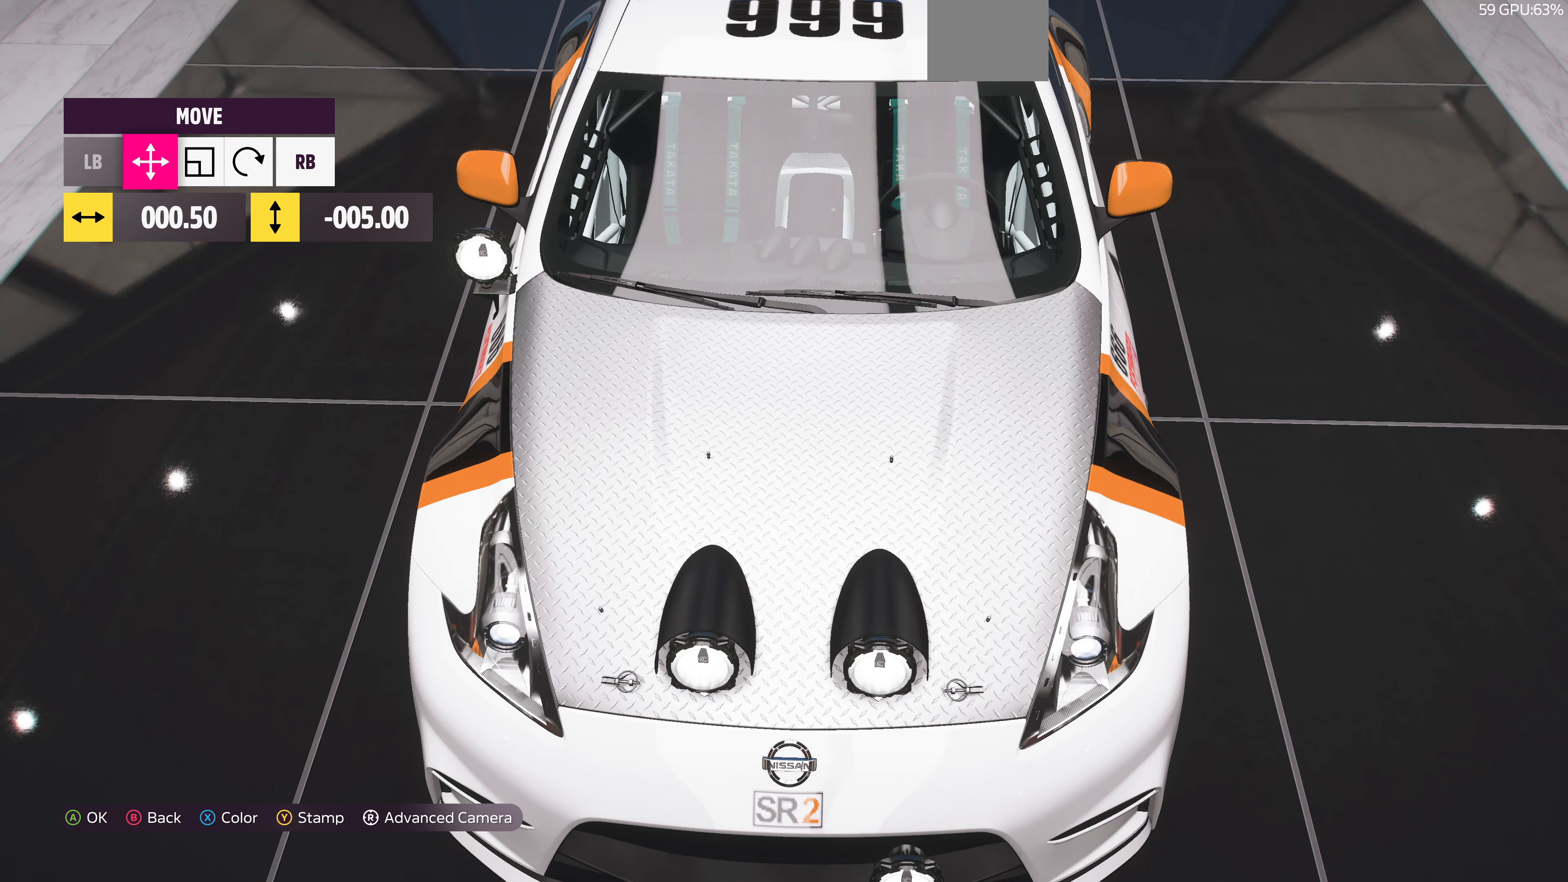
{"buttons": [], "left_stick": "center", "right_stick": "center", "events": []}
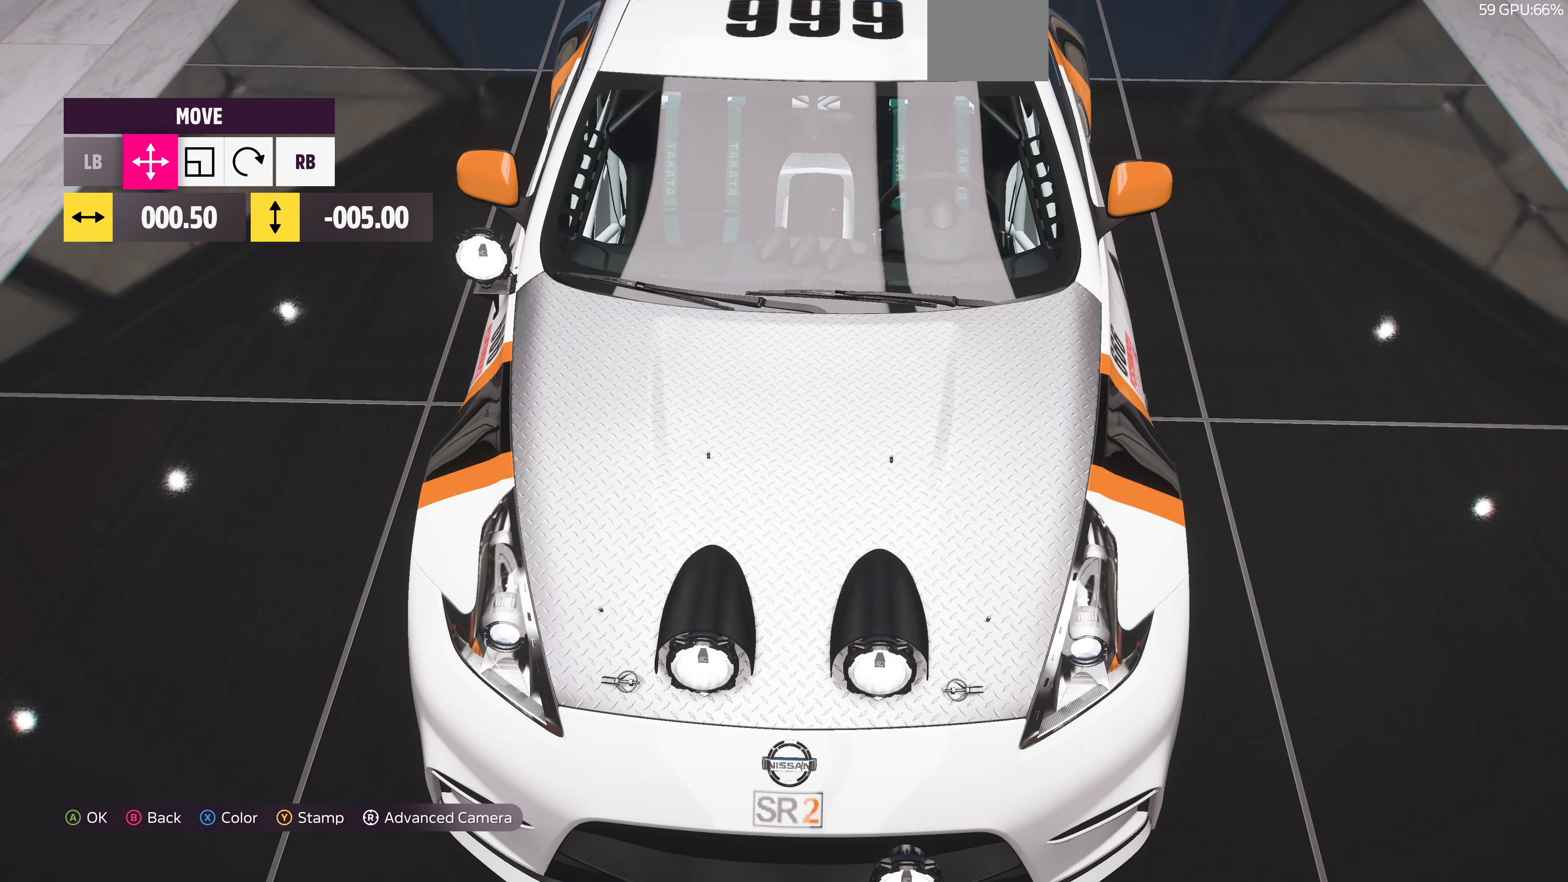
{"buttons": [], "left_stick": "center", "right_stick": "center", "events": [[66, "DPAD_LEFT", "down"], [133, "DPAD_LEFT", "up"]]}
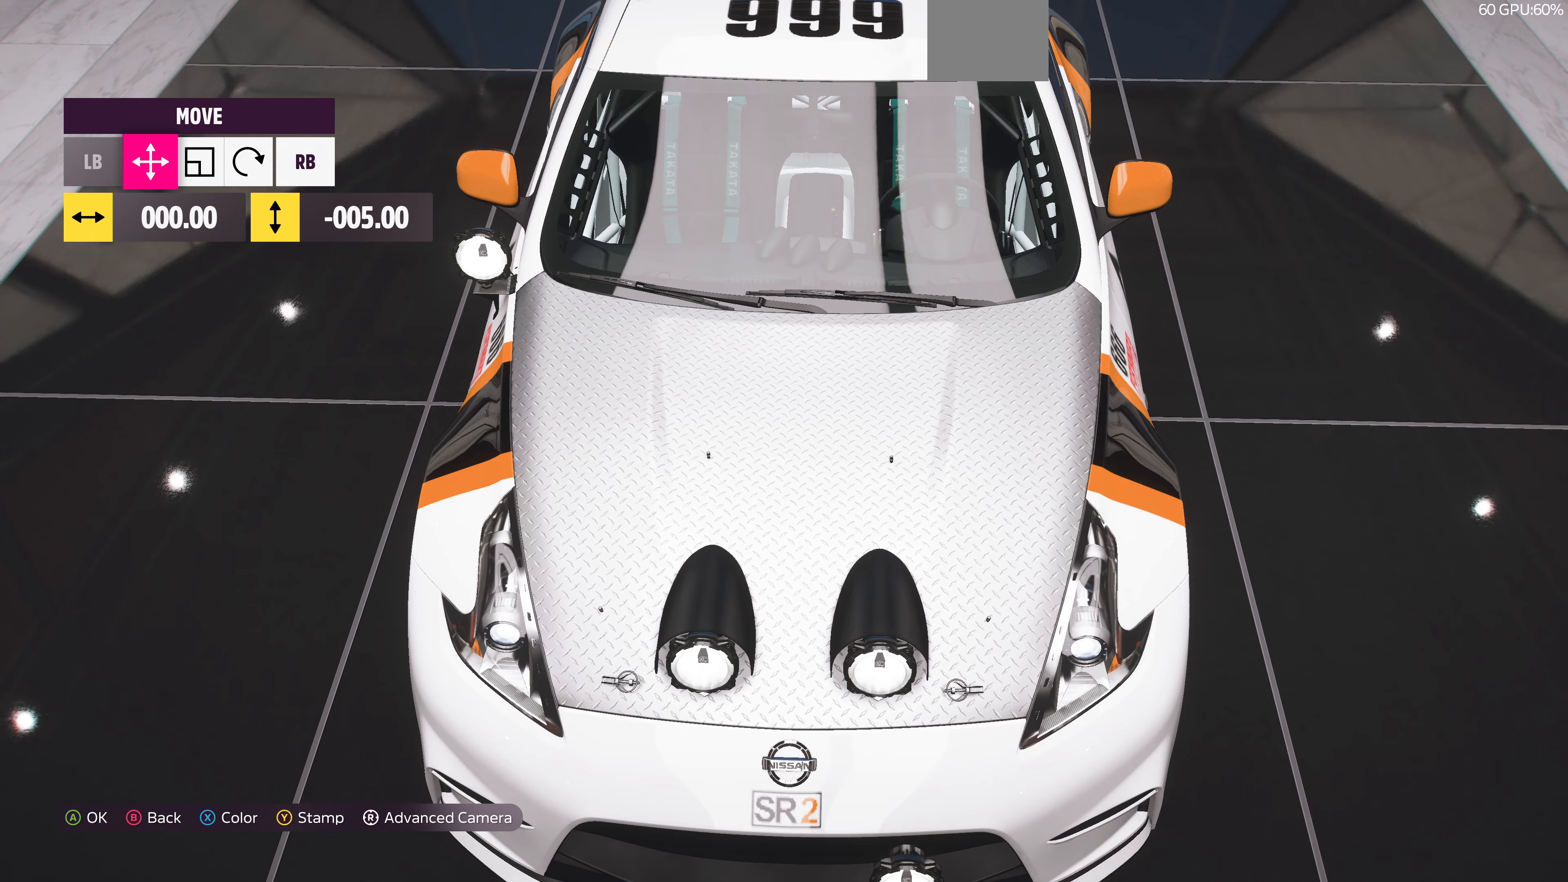
{"buttons": [], "left_stick": "center", "right_stick": "center", "events": [[334, "CROSS", "down"], [434, "CROSS", "up"]]}
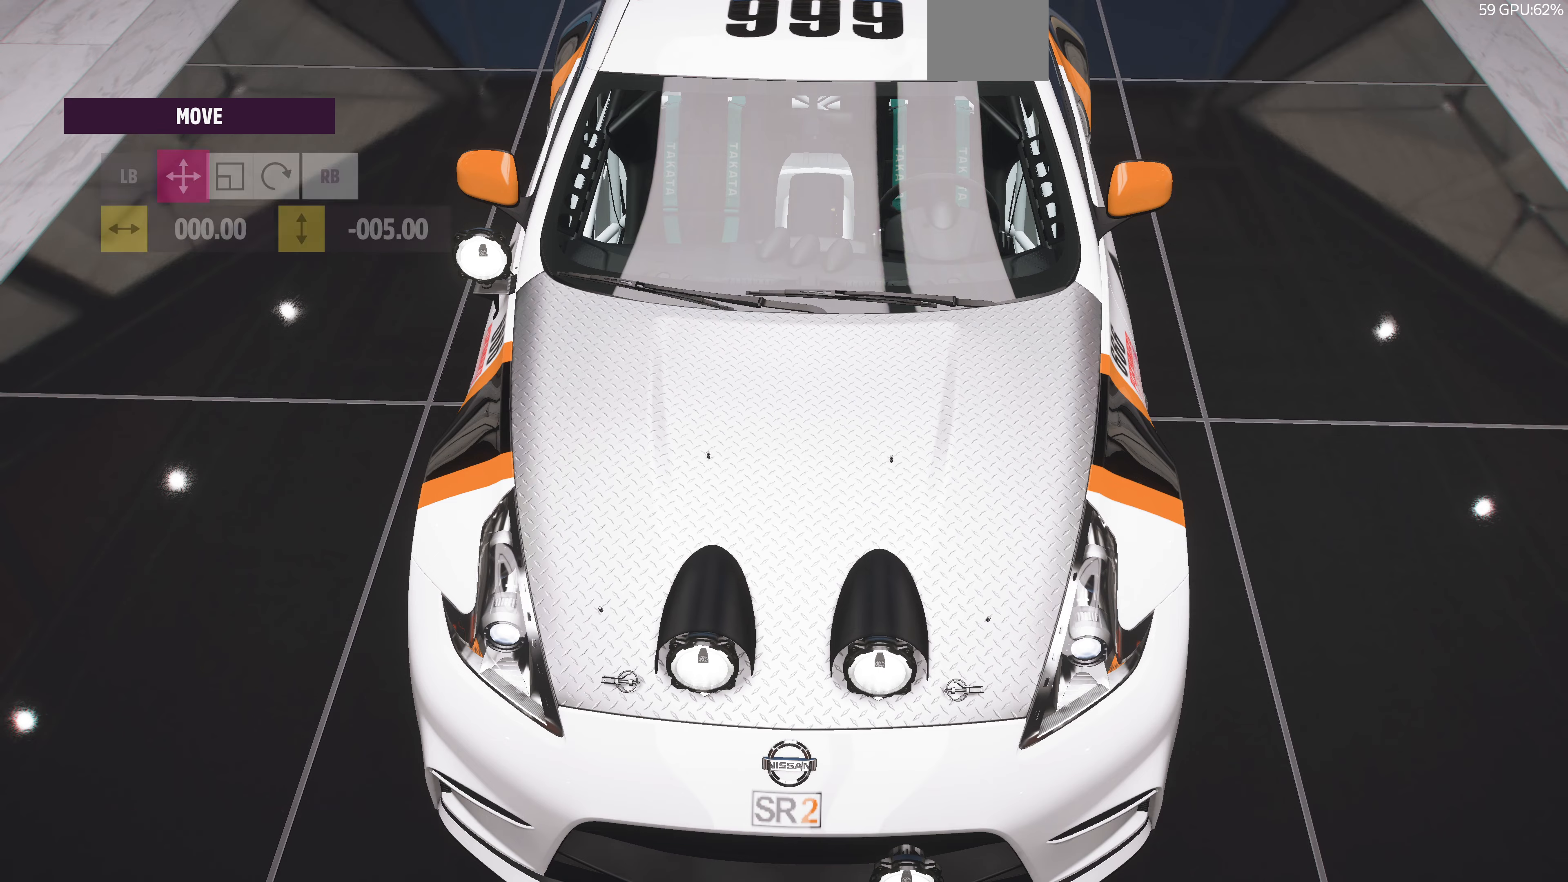
{"buttons": [], "left_stick": "center", "right_stick": "center", "events": []}
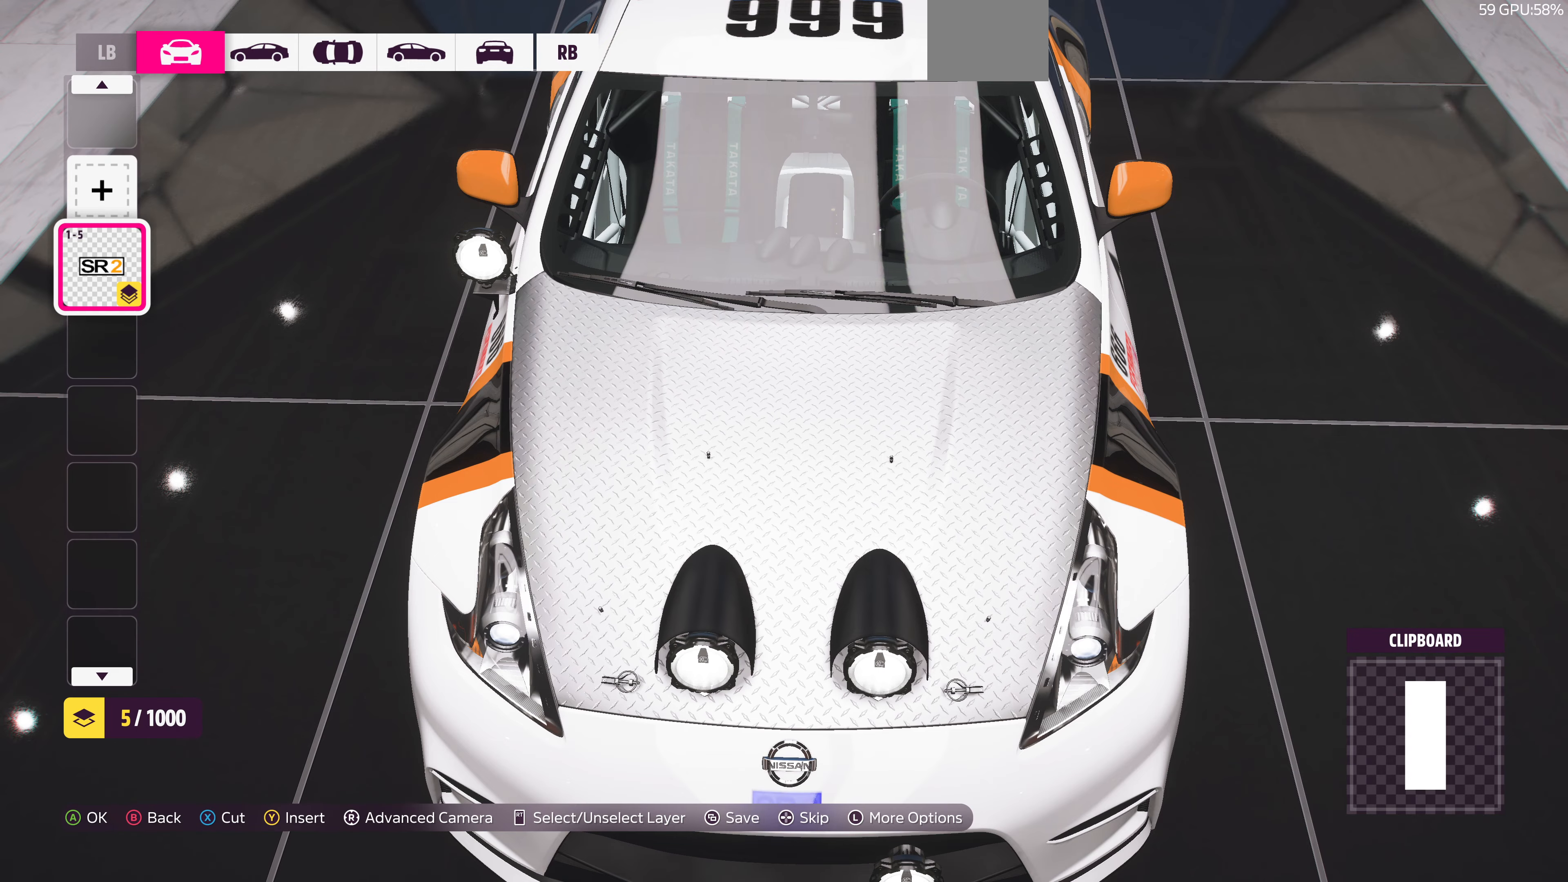
{"buttons": [], "left_stick": "center", "right_stick": "center", "events": []}
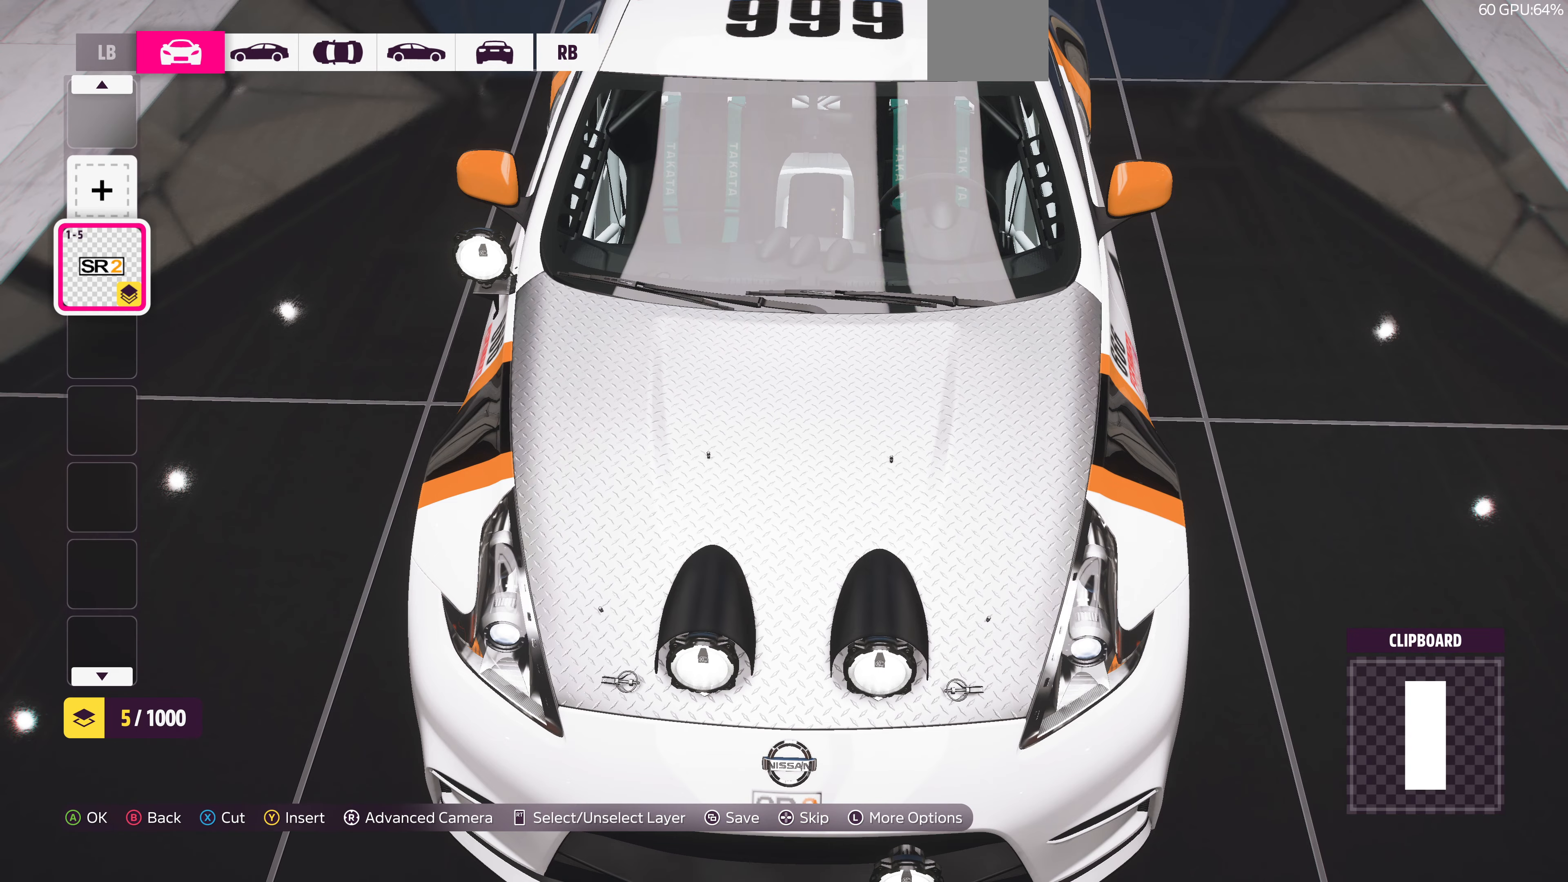
{"buttons": [], "left_stick": "center", "right_stick": "down-right", "events": [[367, "right_stick", "down-right"]]}